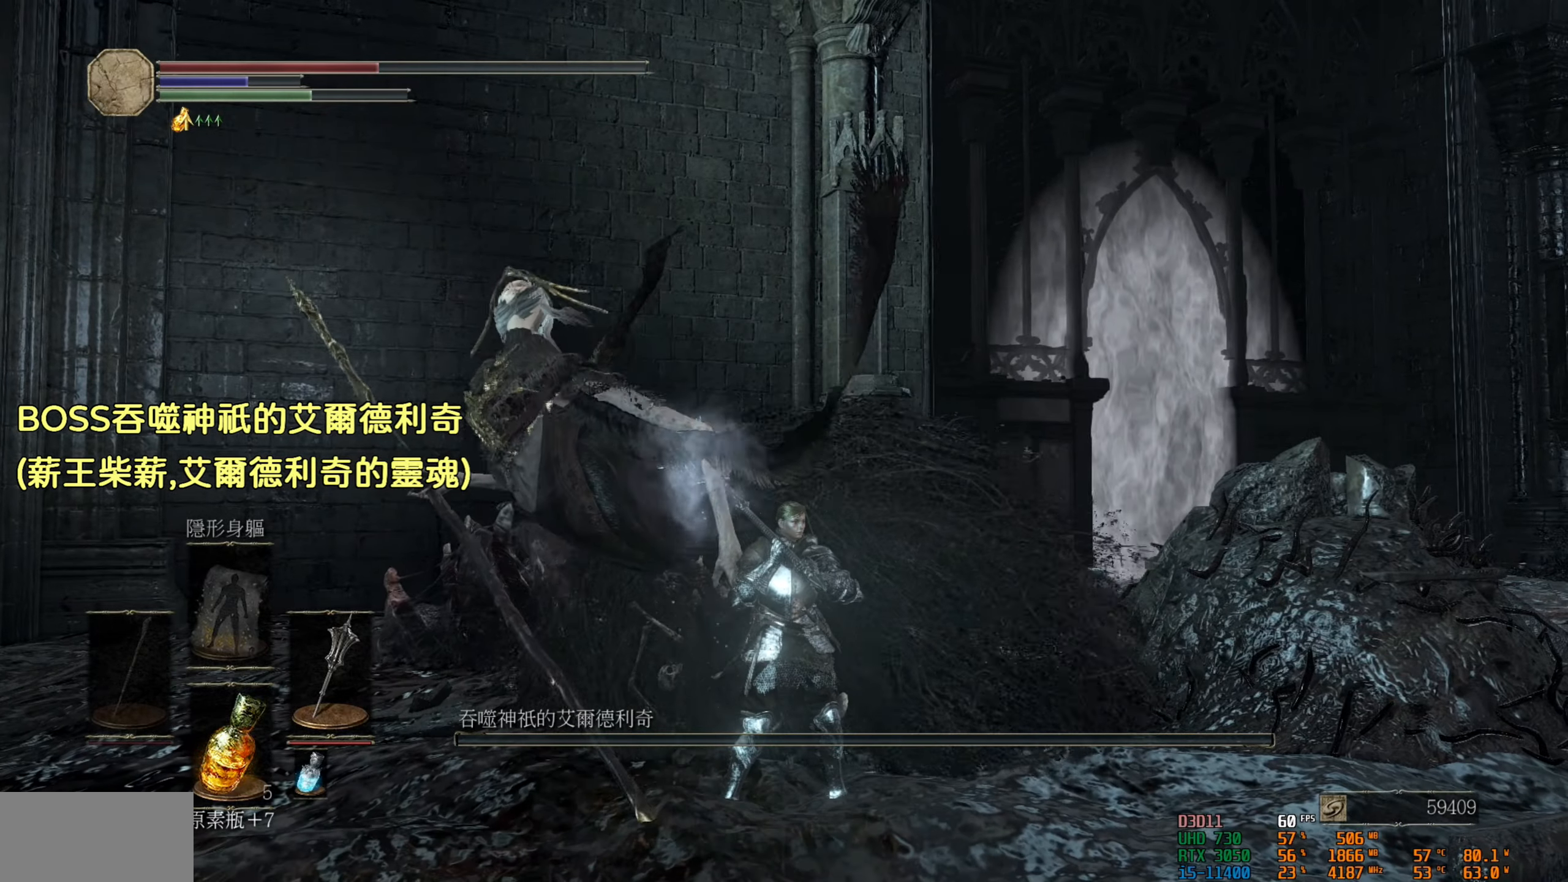
Gameplay with a controller (PlayStation layout); each line is a JSON object with the inputs held at the frame after it. "events" lists button and stick changes between this image and that frame as [ms after this image, input, new state], when the widget could be followed in between.
{"buttons": [], "left_stick": "center", "right_stick": "center", "events": []}
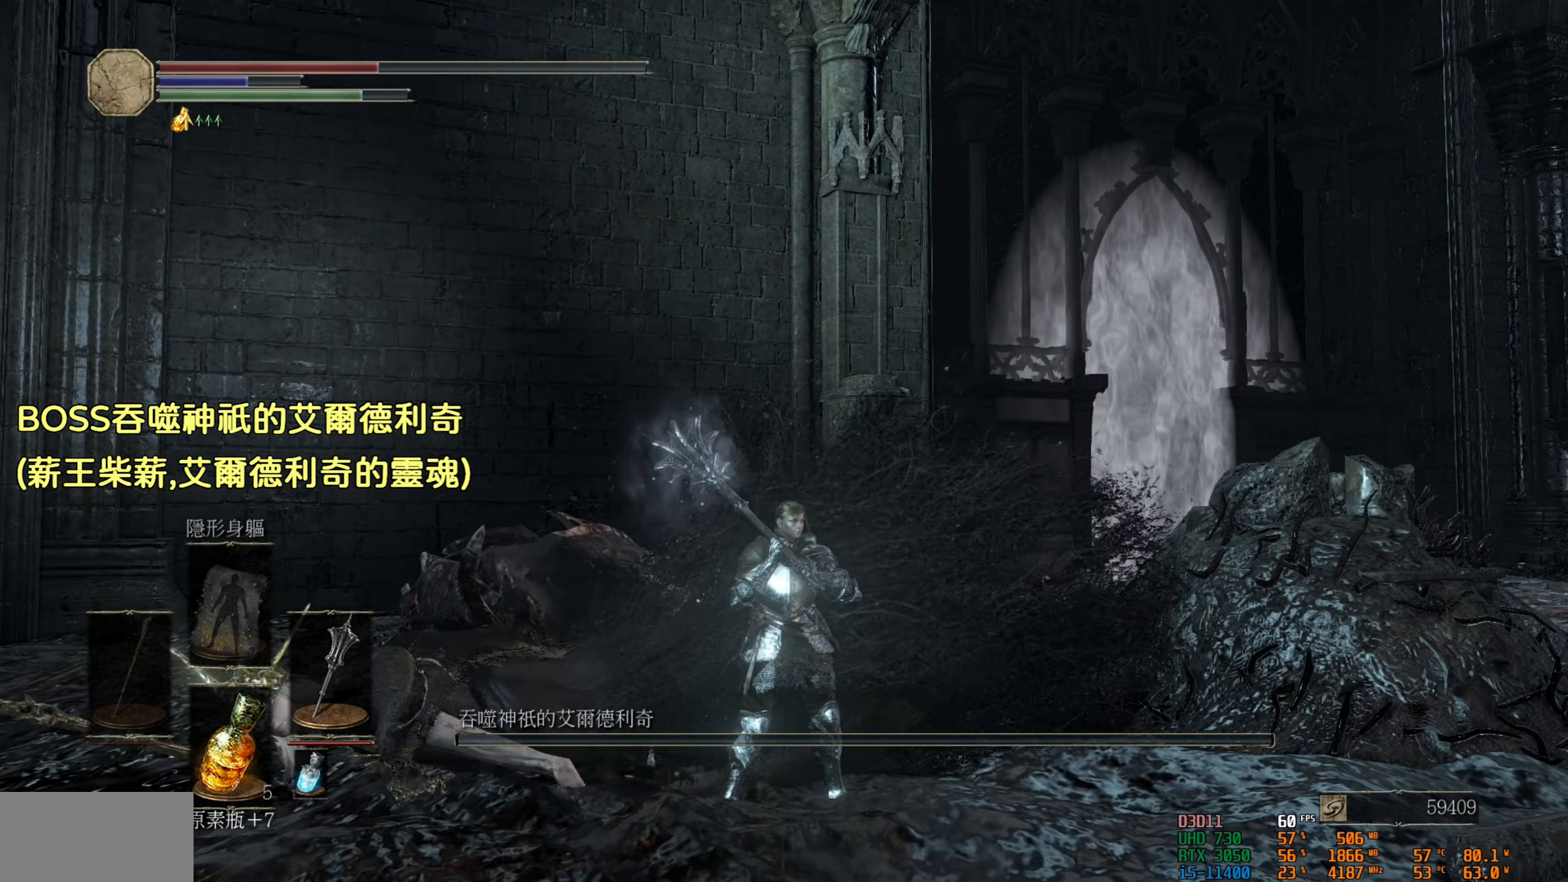
{"buttons": [], "left_stick": "center", "right_stick": "center", "events": []}
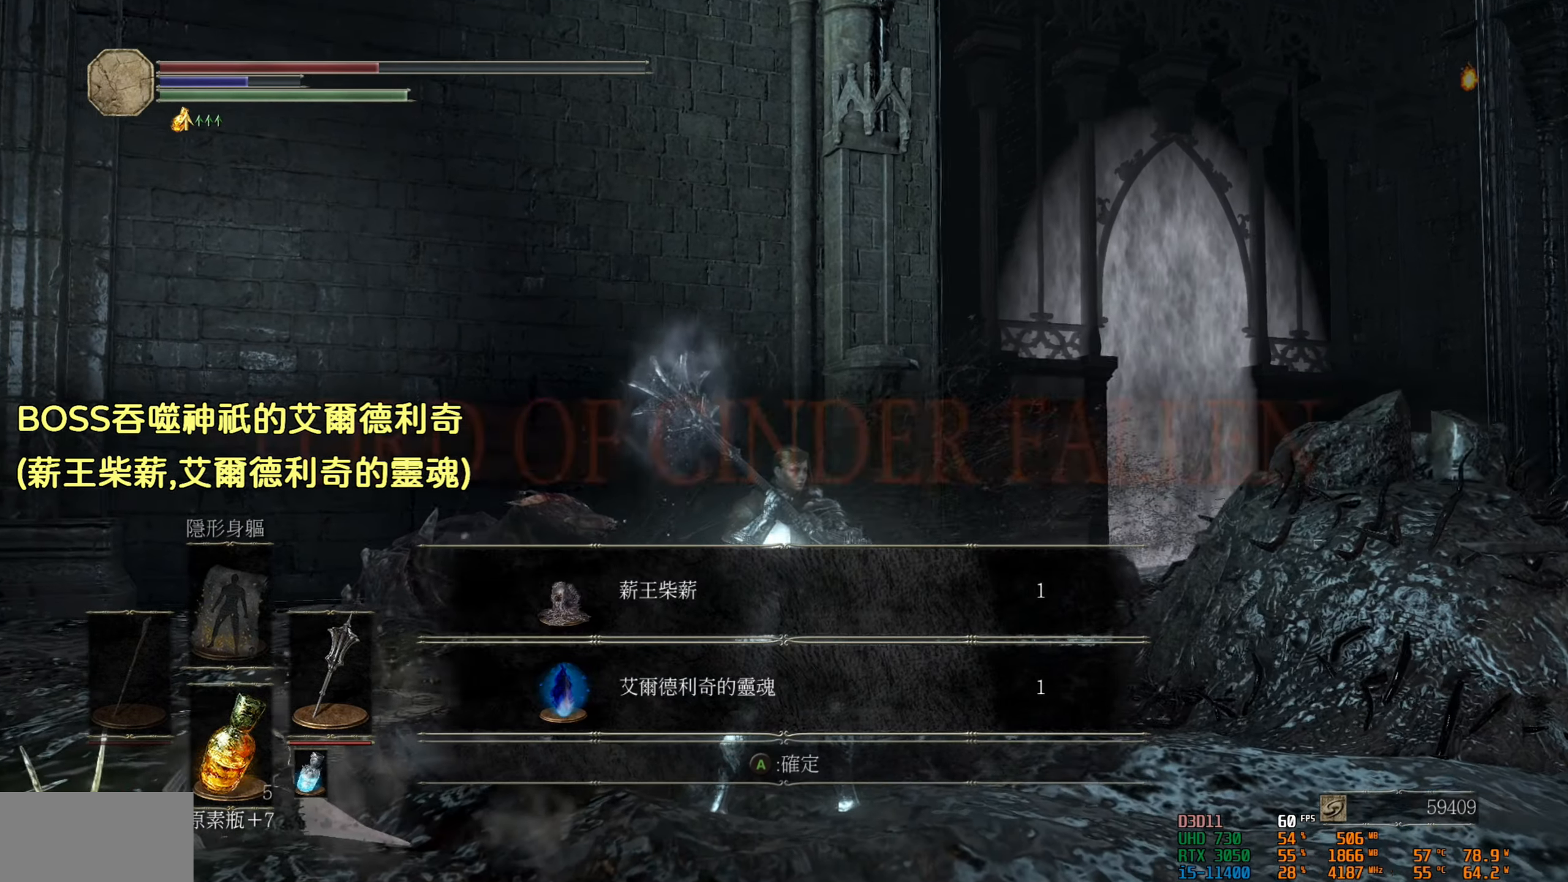
{"buttons": [], "left_stick": "center", "right_stick": "center", "events": []}
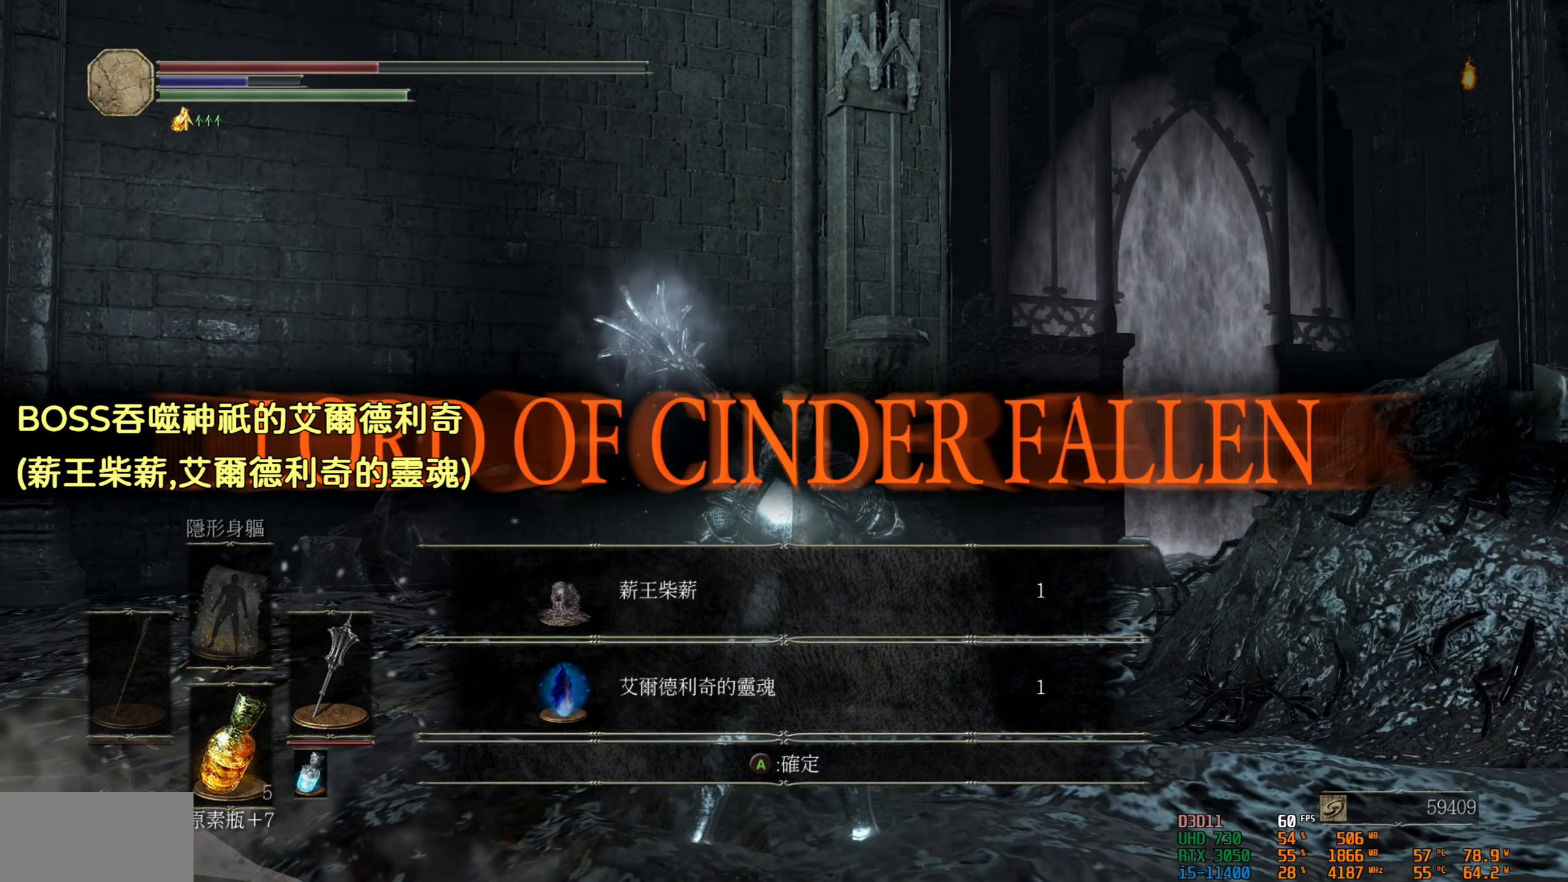
{"buttons": [], "left_stick": "center", "right_stick": "center", "events": []}
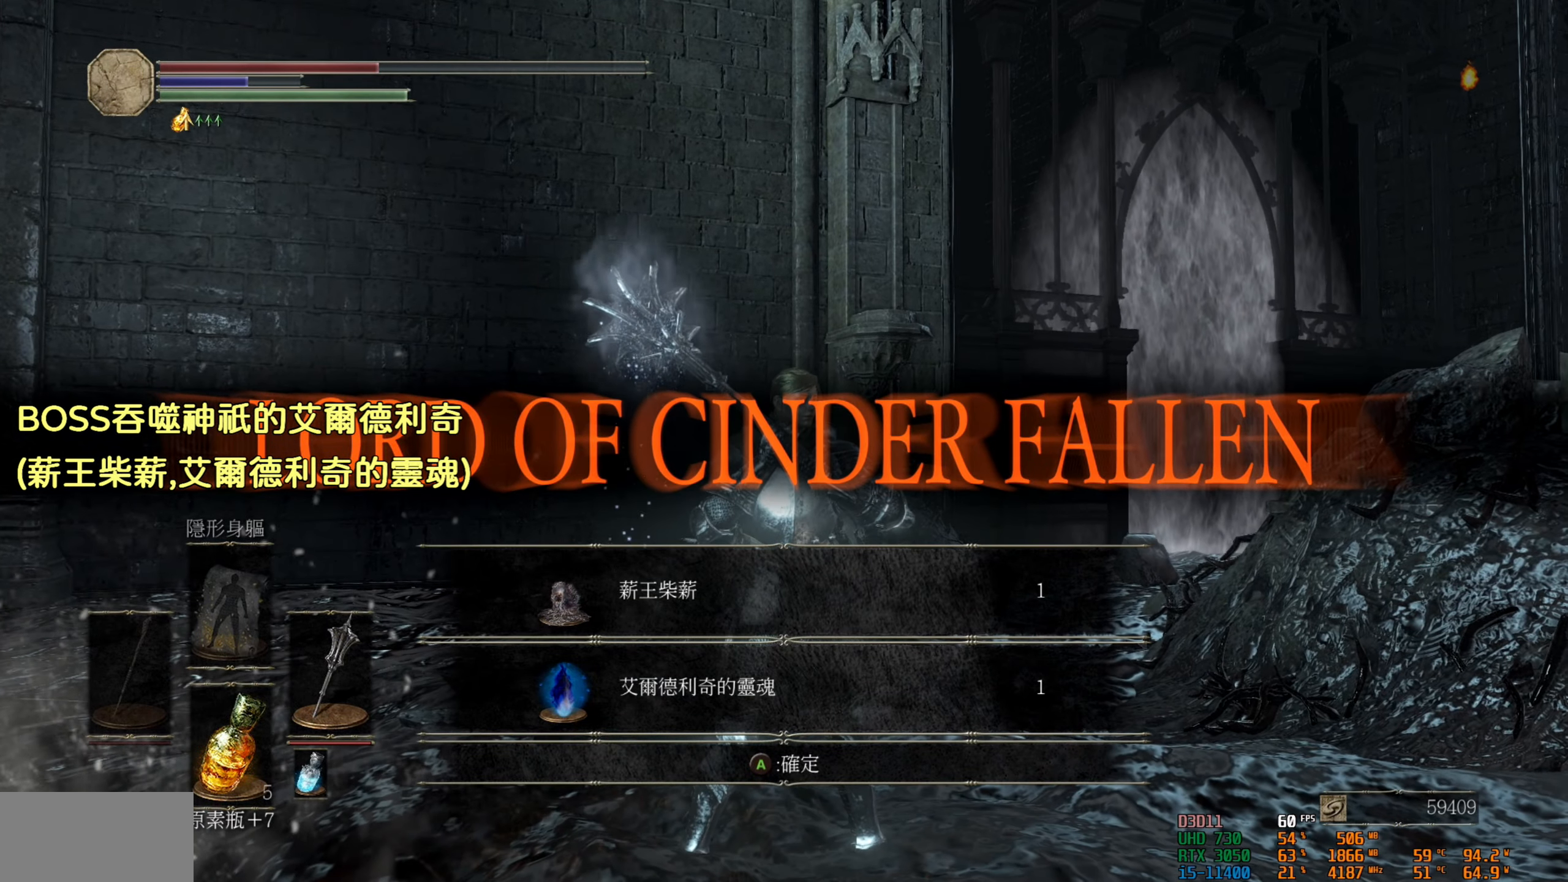
{"buttons": [], "left_stick": "center", "right_stick": "center", "events": []}
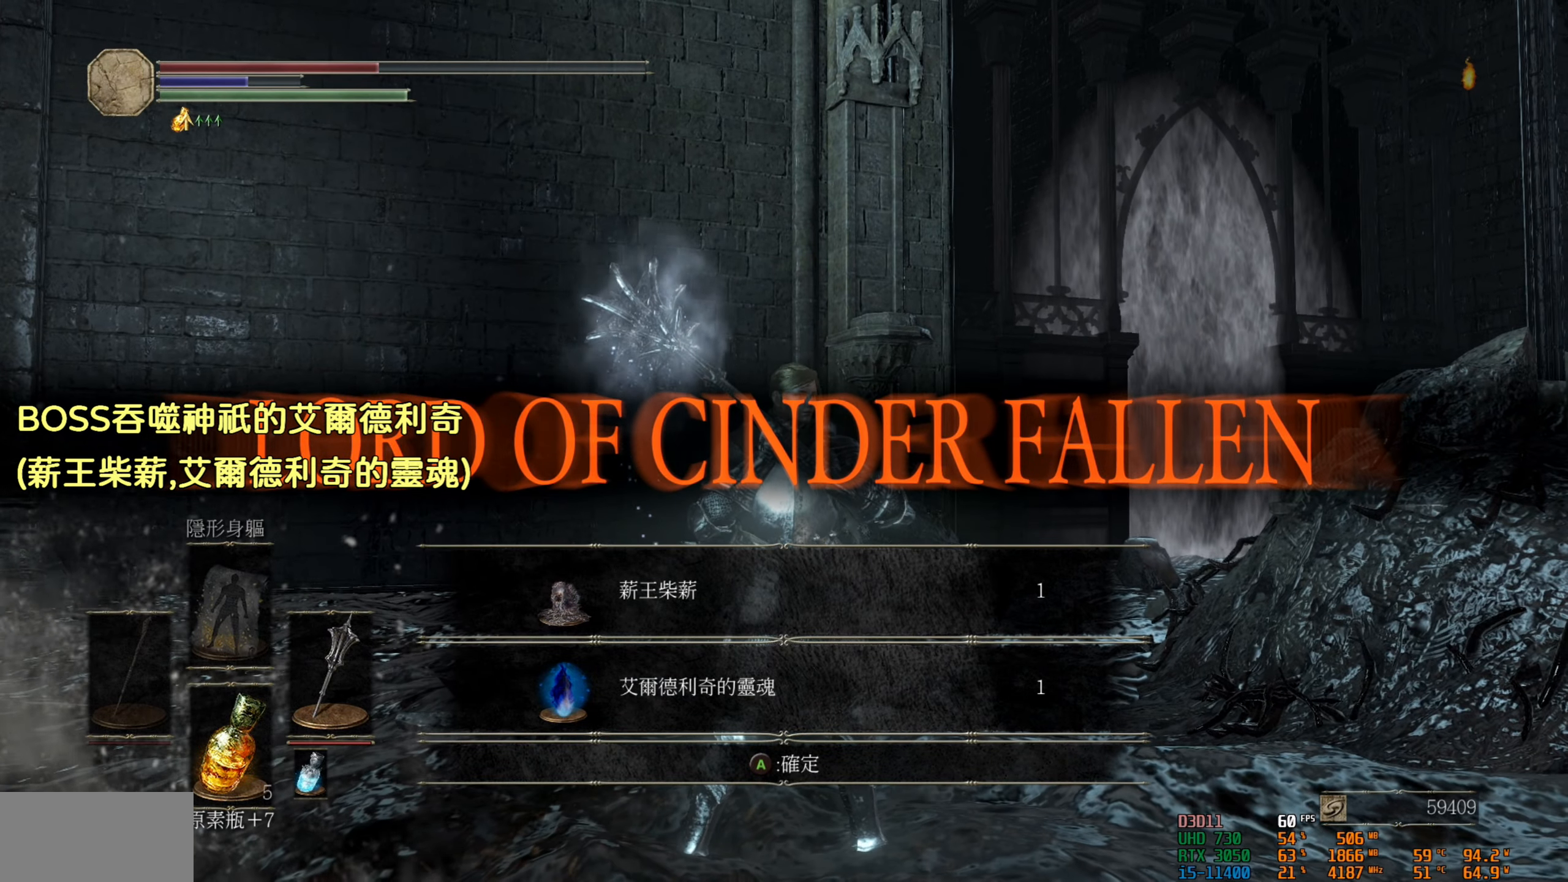
{"buttons": [], "left_stick": "center", "right_stick": "center", "events": [[216, "CROSS", "down"], [333, "CROSS", "up"]]}
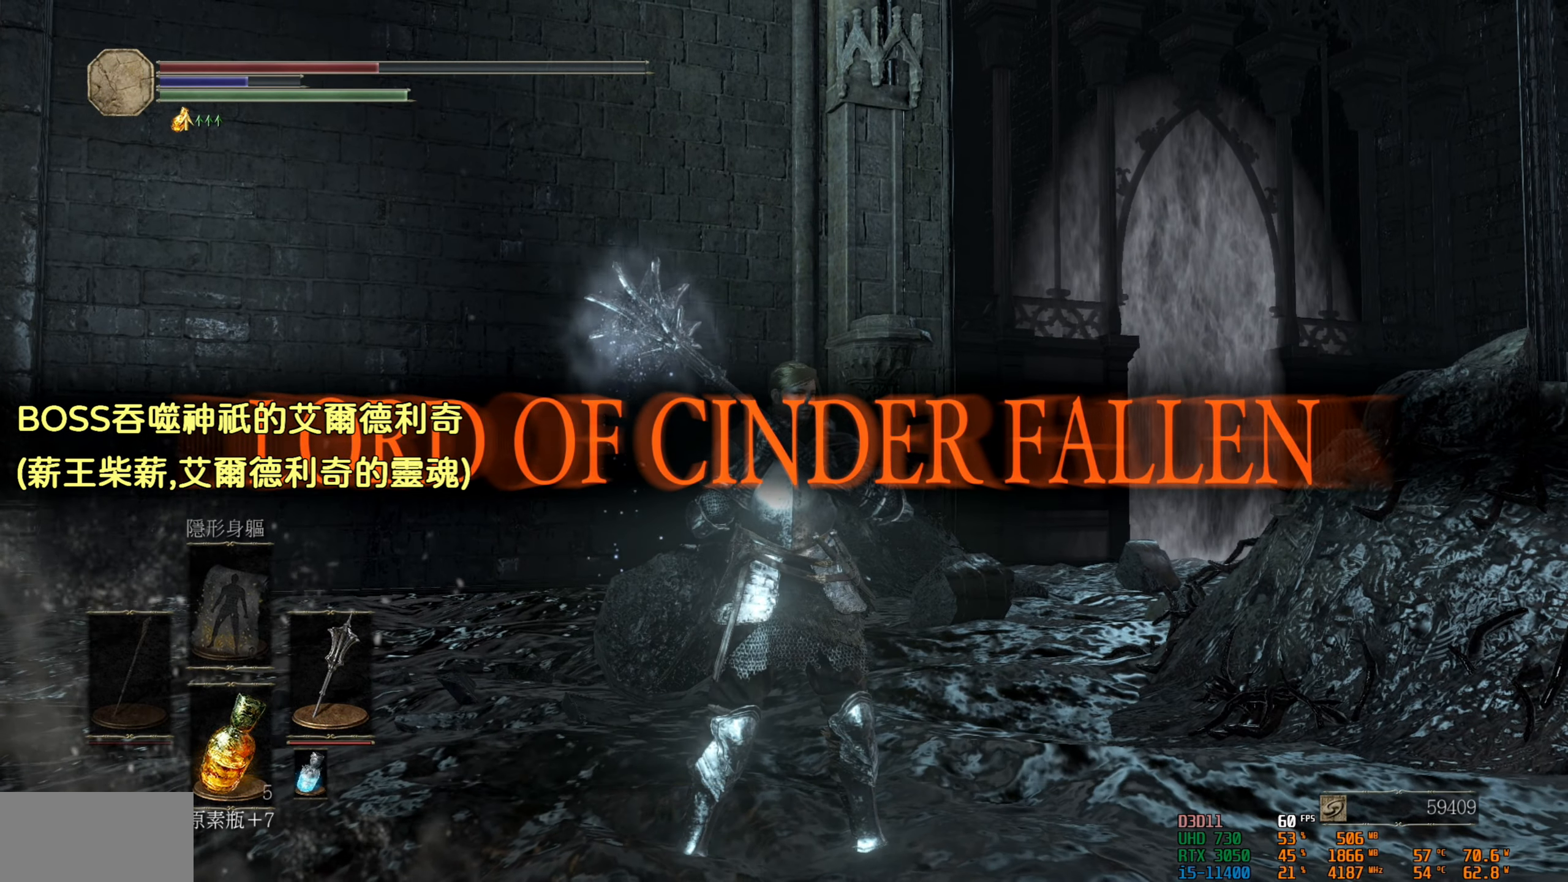
{"buttons": [], "left_stick": "center", "right_stick": "center", "events": []}
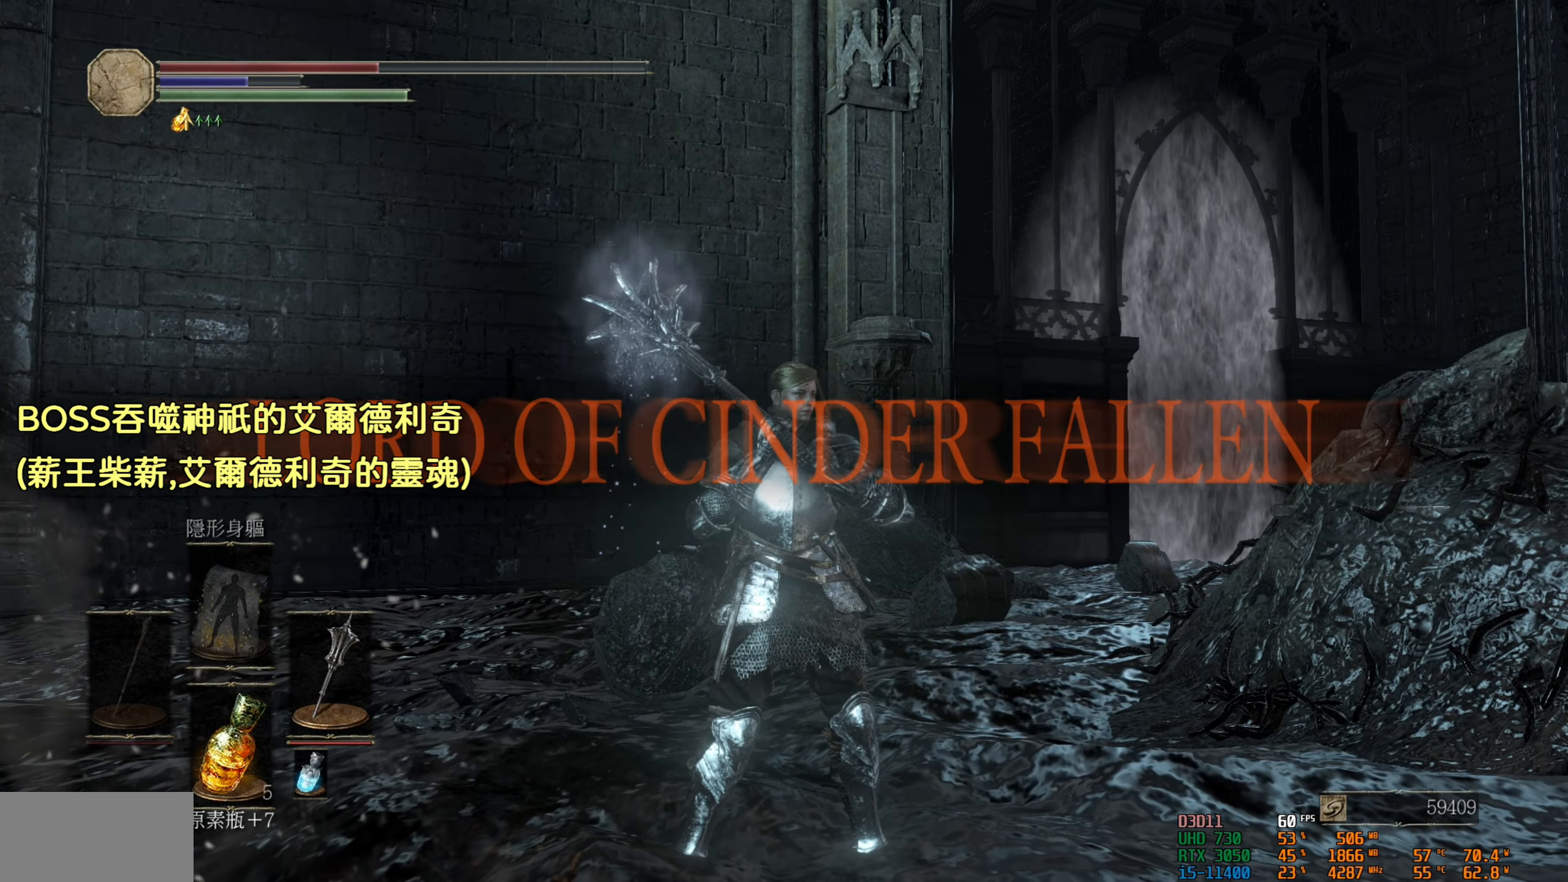
{"buttons": [], "left_stick": "center", "right_stick": "center", "events": [[100, "START", "down"], [250, "START", "up"]]}
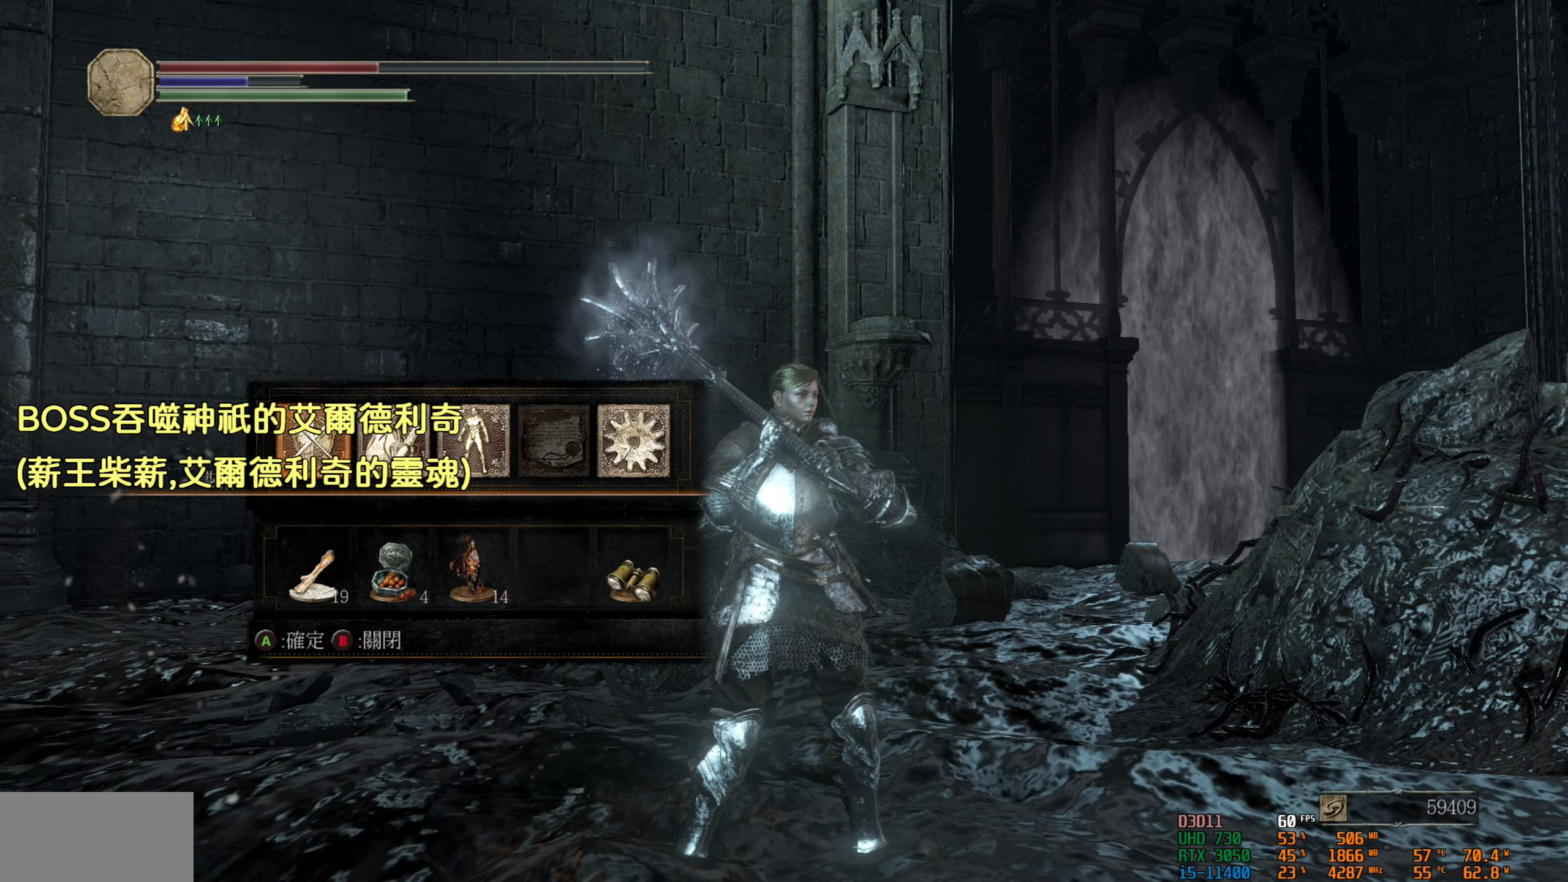
{"buttons": [], "left_stick": "center", "right_stick": "center", "events": [[117, "CROSS", "down"], [250, "CROSS", "up"]]}
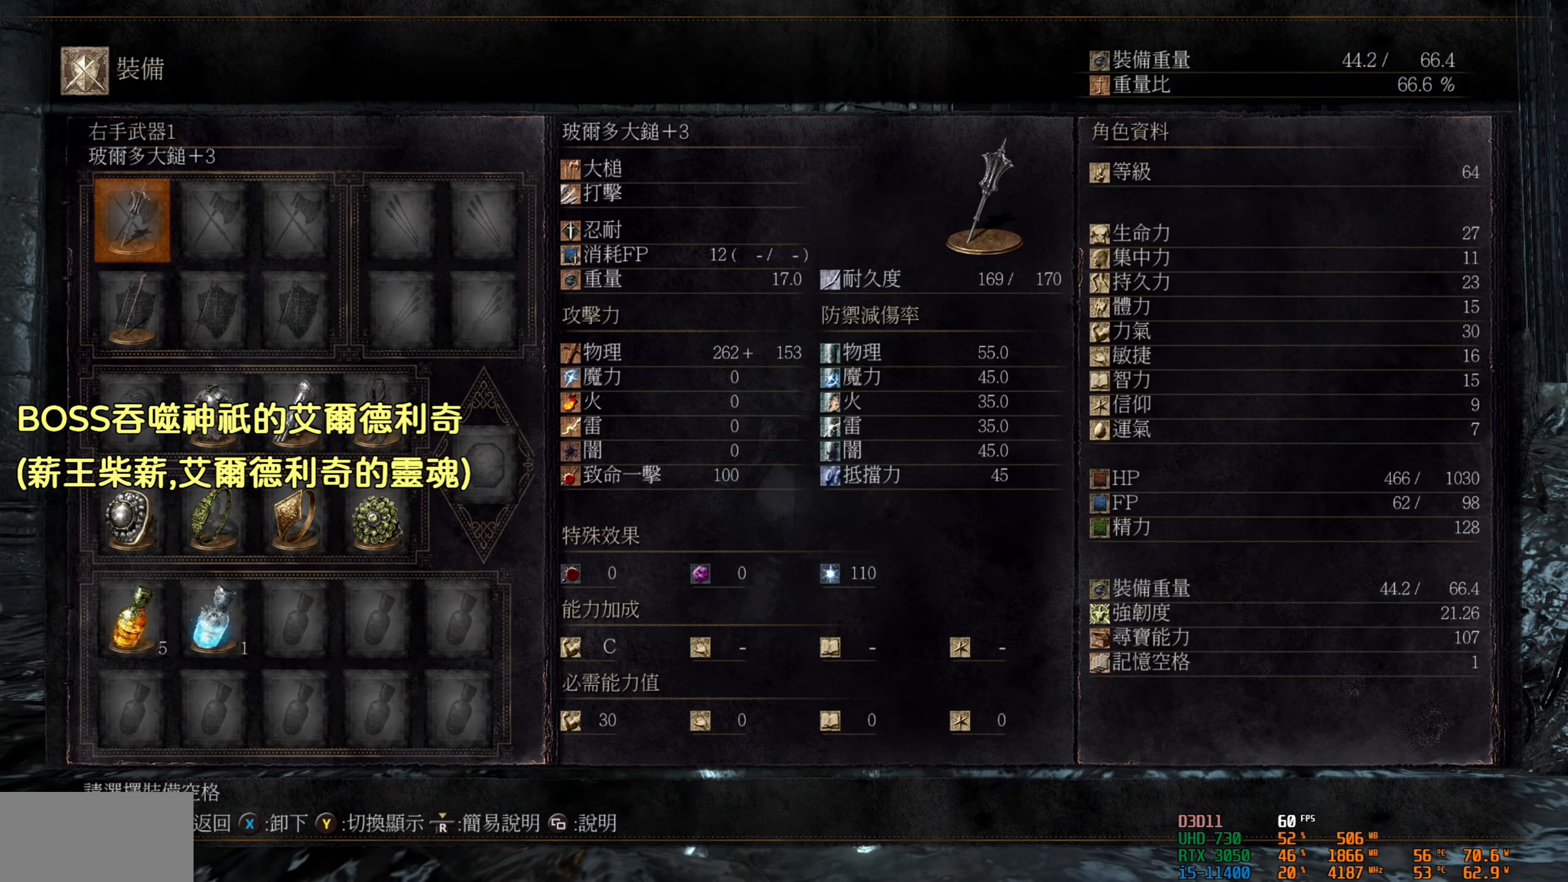
{"buttons": [], "left_stick": "center", "right_stick": "center", "events": []}
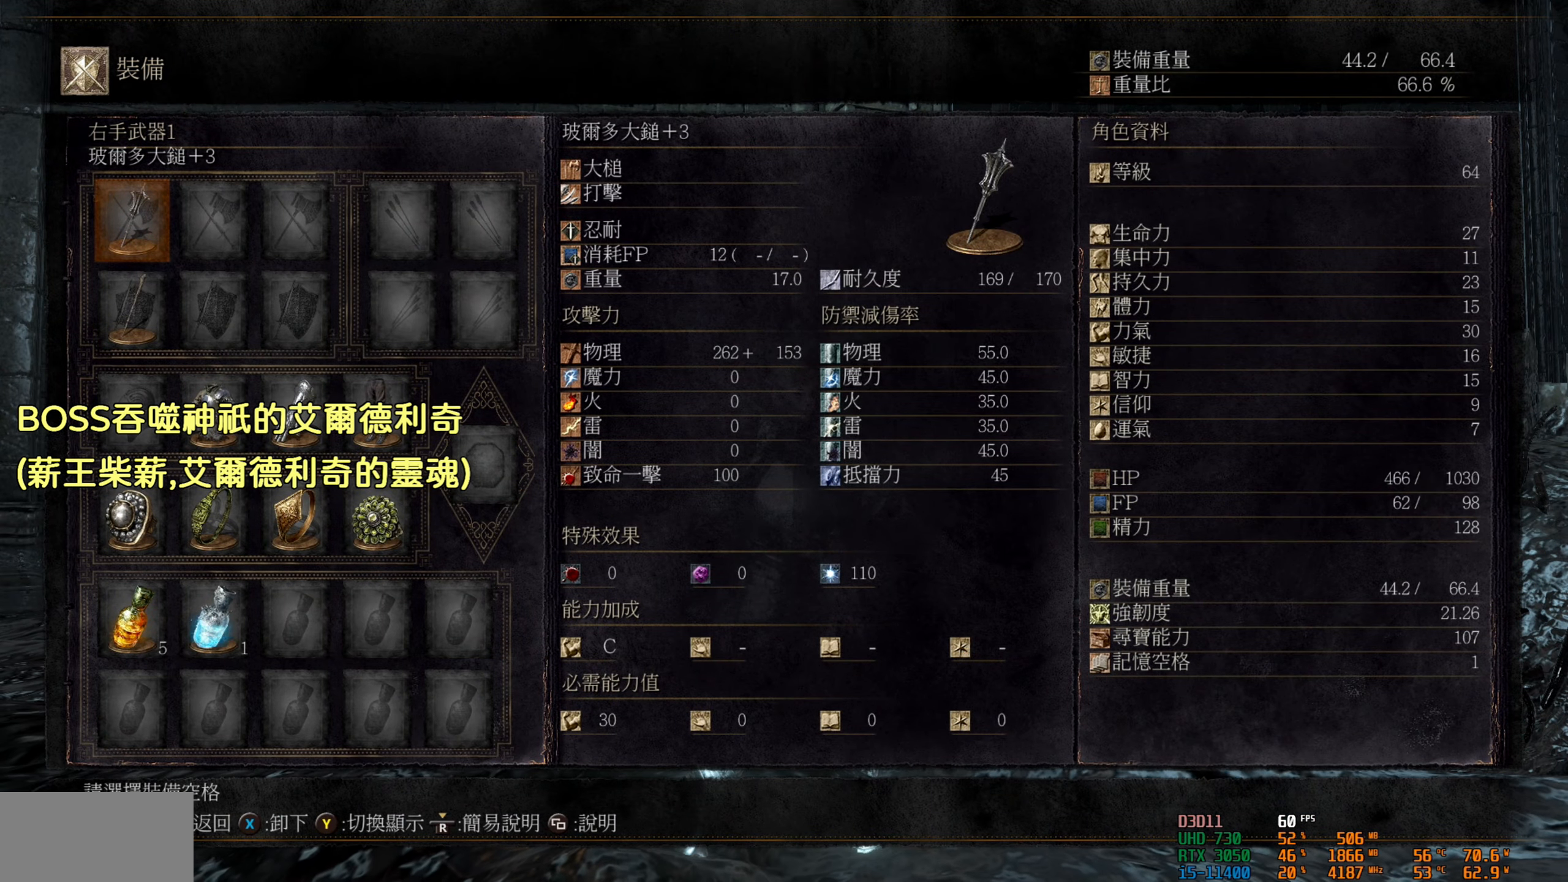
{"buttons": [], "left_stick": "center", "right_stick": "center", "events": [[317, "DPAD_DOWN", "down"], [417, "DPAD_DOWN", "up"]]}
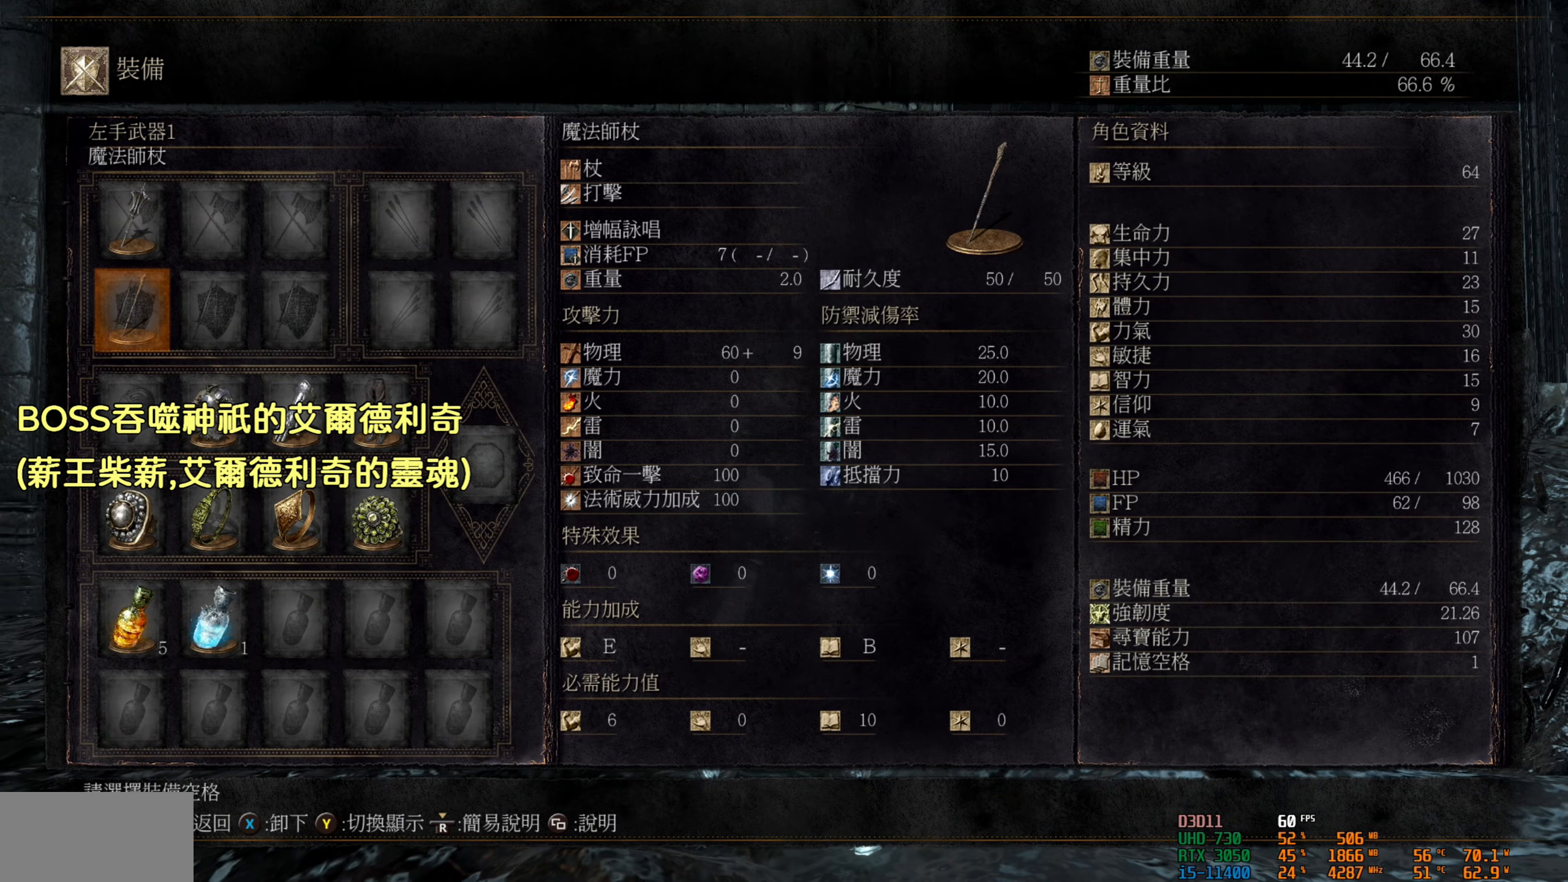
{"buttons": ["DPAD_RIGHT"], "left_stick": "center", "right_stick": "center", "events": [[150, "DPAD_DOWN", "down"], [250, "DPAD_DOWN", "up"], [433, "DPAD_RIGHT", "down"]]}
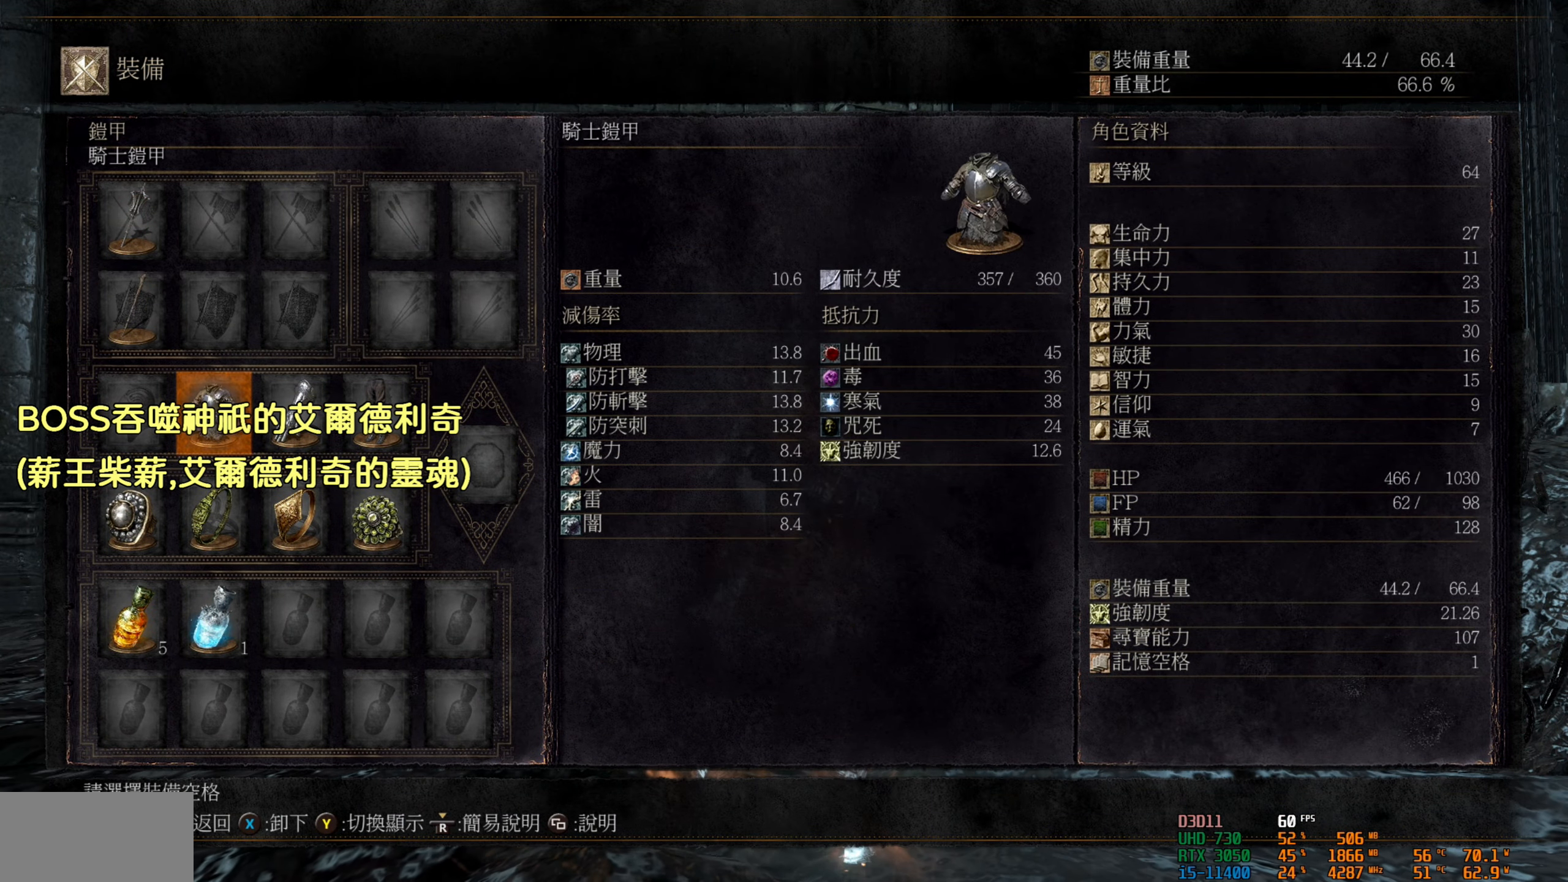
{"buttons": [], "left_stick": "center", "right_stick": "center", "events": [[33, "DPAD_RIGHT", "up"], [333, "DPAD_RIGHT", "down"], [450, "DPAD_RIGHT", "up"]]}
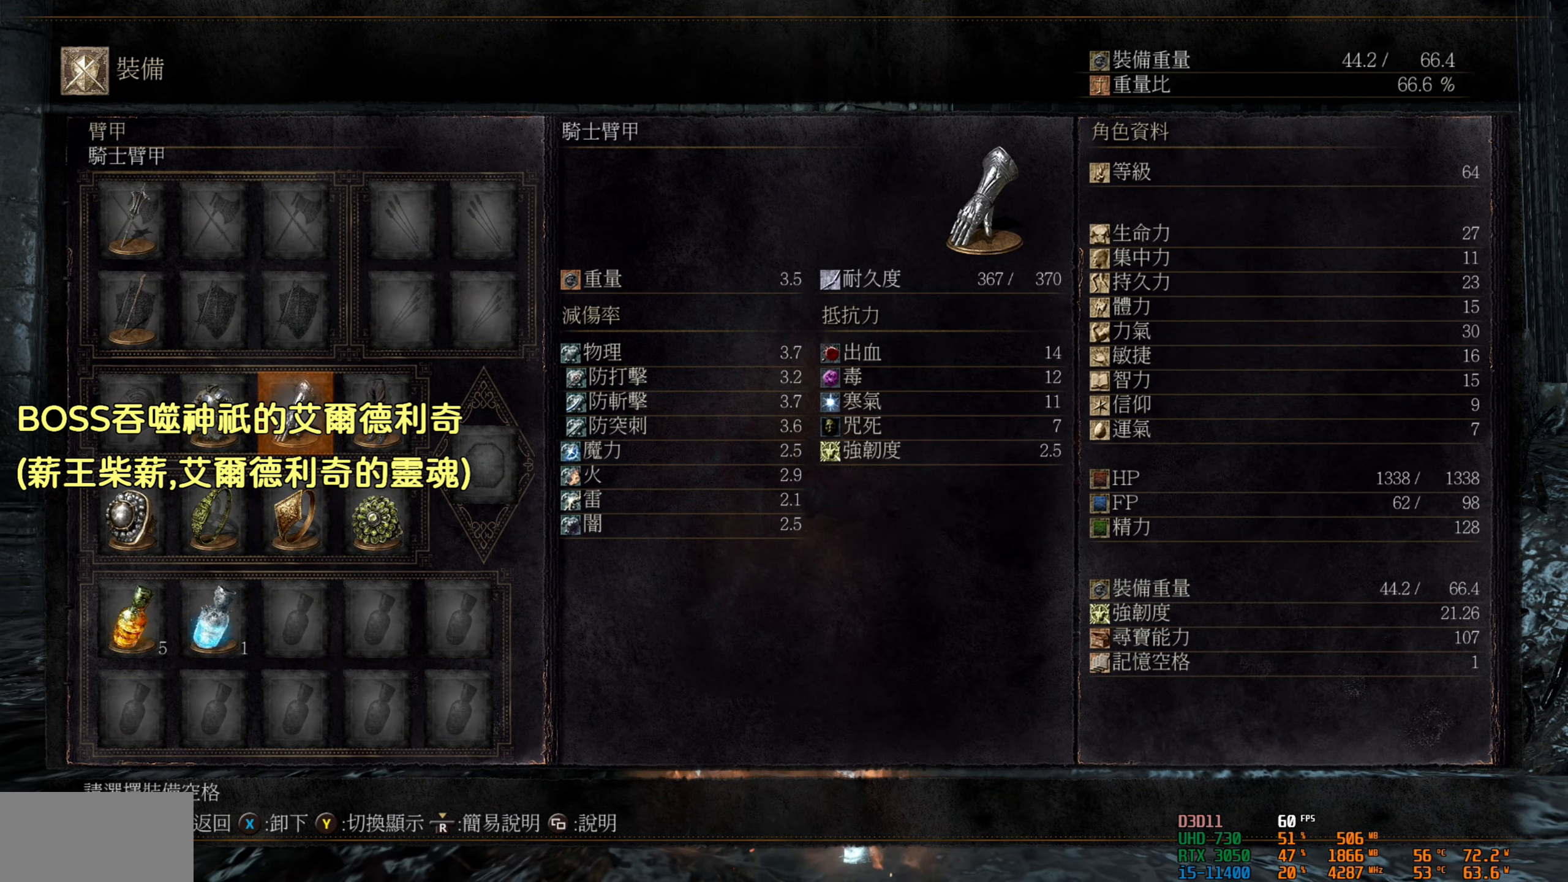
{"buttons": ["DPAD_DOWN"], "left_stick": "center", "right_stick": "center", "events": [[133, "DPAD_RIGHT", "down"], [250, "DPAD_RIGHT", "up"], [500, "DPAD_DOWN", "down"]]}
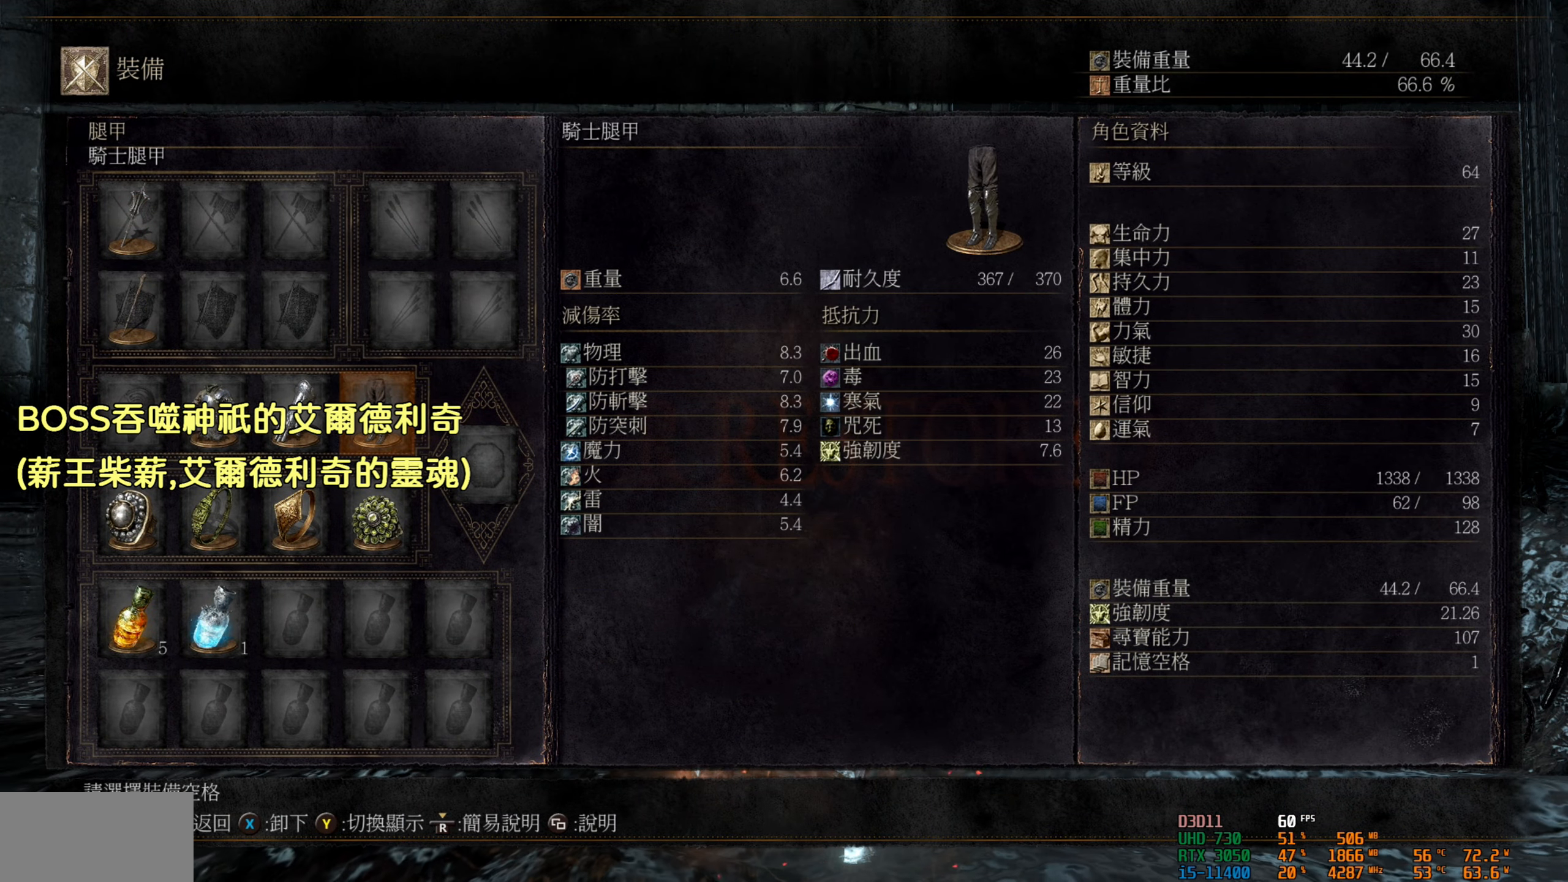
{"buttons": [], "left_stick": "center", "right_stick": "center", "events": [[83, "DPAD_DOWN", "up"], [400, "DPAD_LEFT", "down"], [483, "DPAD_LEFT", "up"]]}
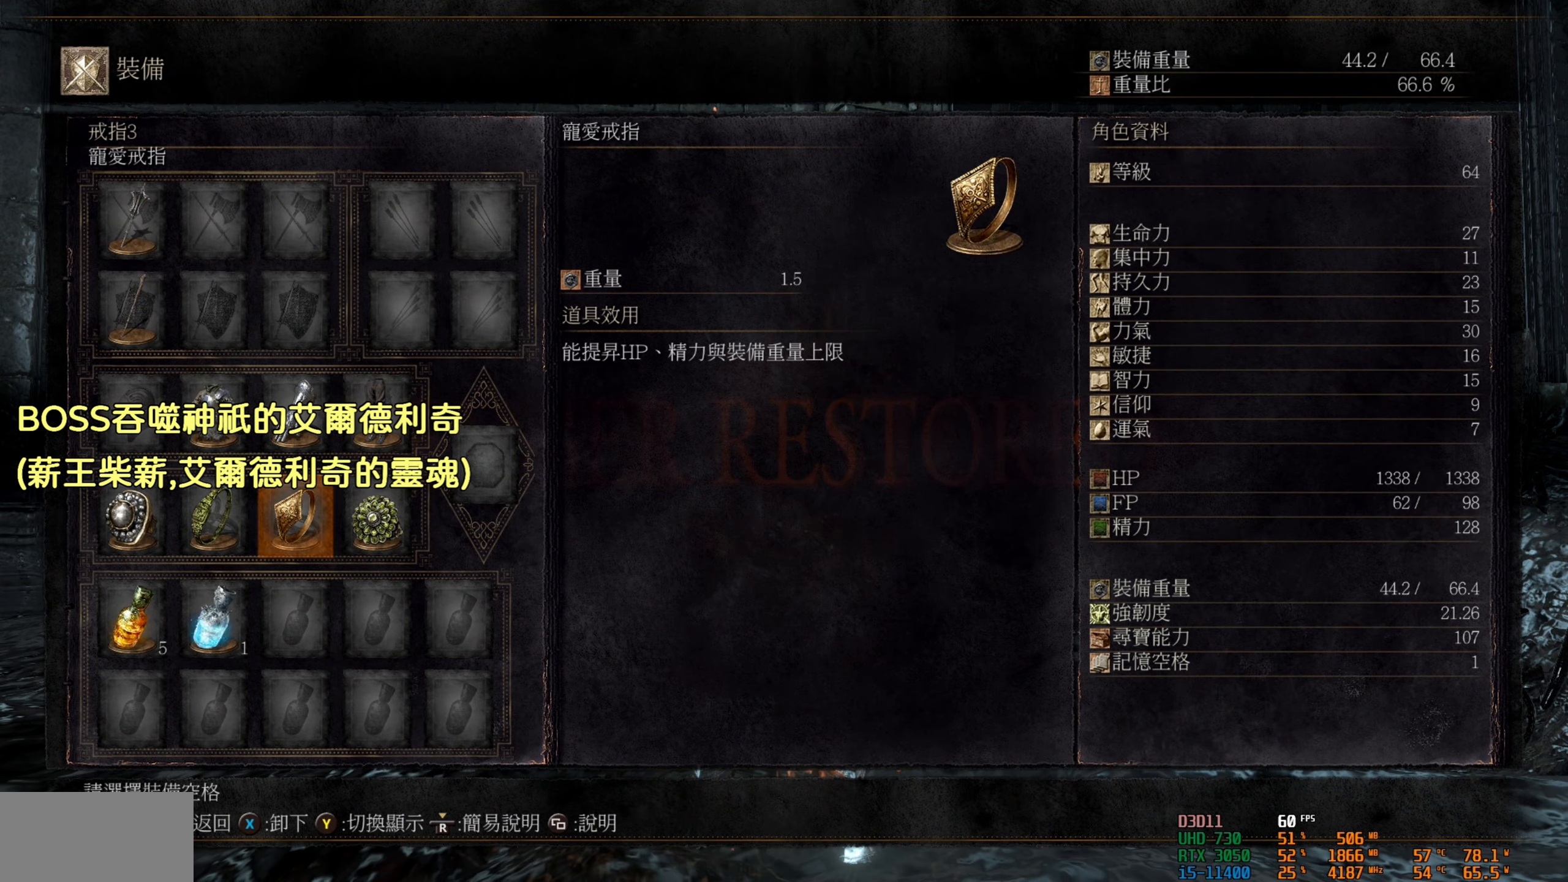
{"buttons": ["DPAD_LEFT"], "left_stick": "center", "right_stick": "center", "events": [[150, "DPAD_LEFT", "down"], [250, "DPAD_LEFT", "up"], [500, "DPAD_LEFT", "down"]]}
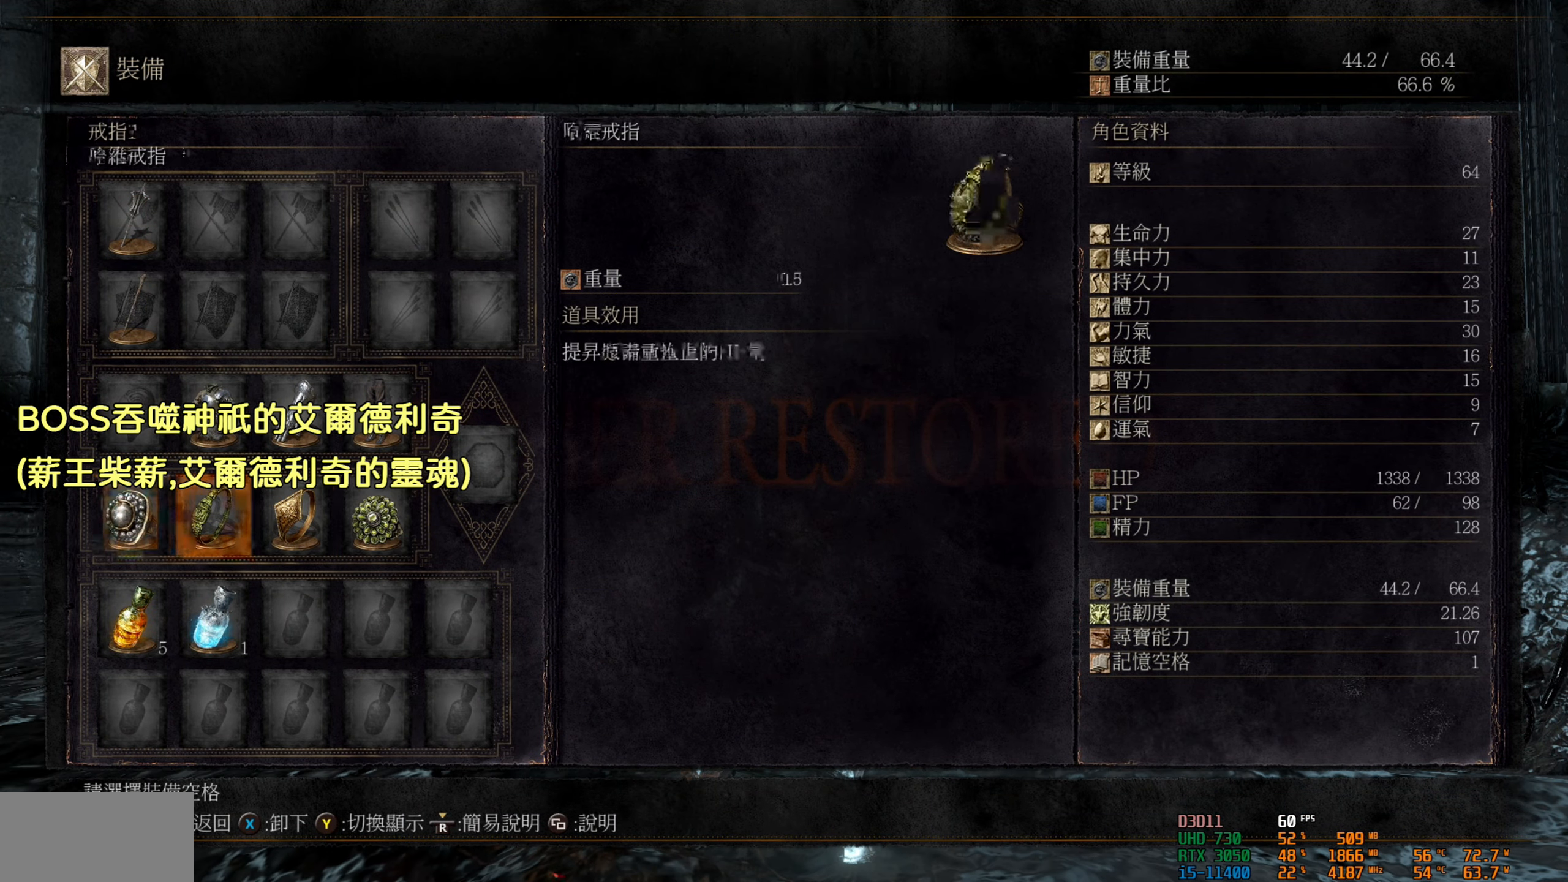
{"buttons": ["START"], "left_stick": "center", "right_stick": "center", "events": [[83, "DPAD_LEFT", "up"], [450, "START", "down"]]}
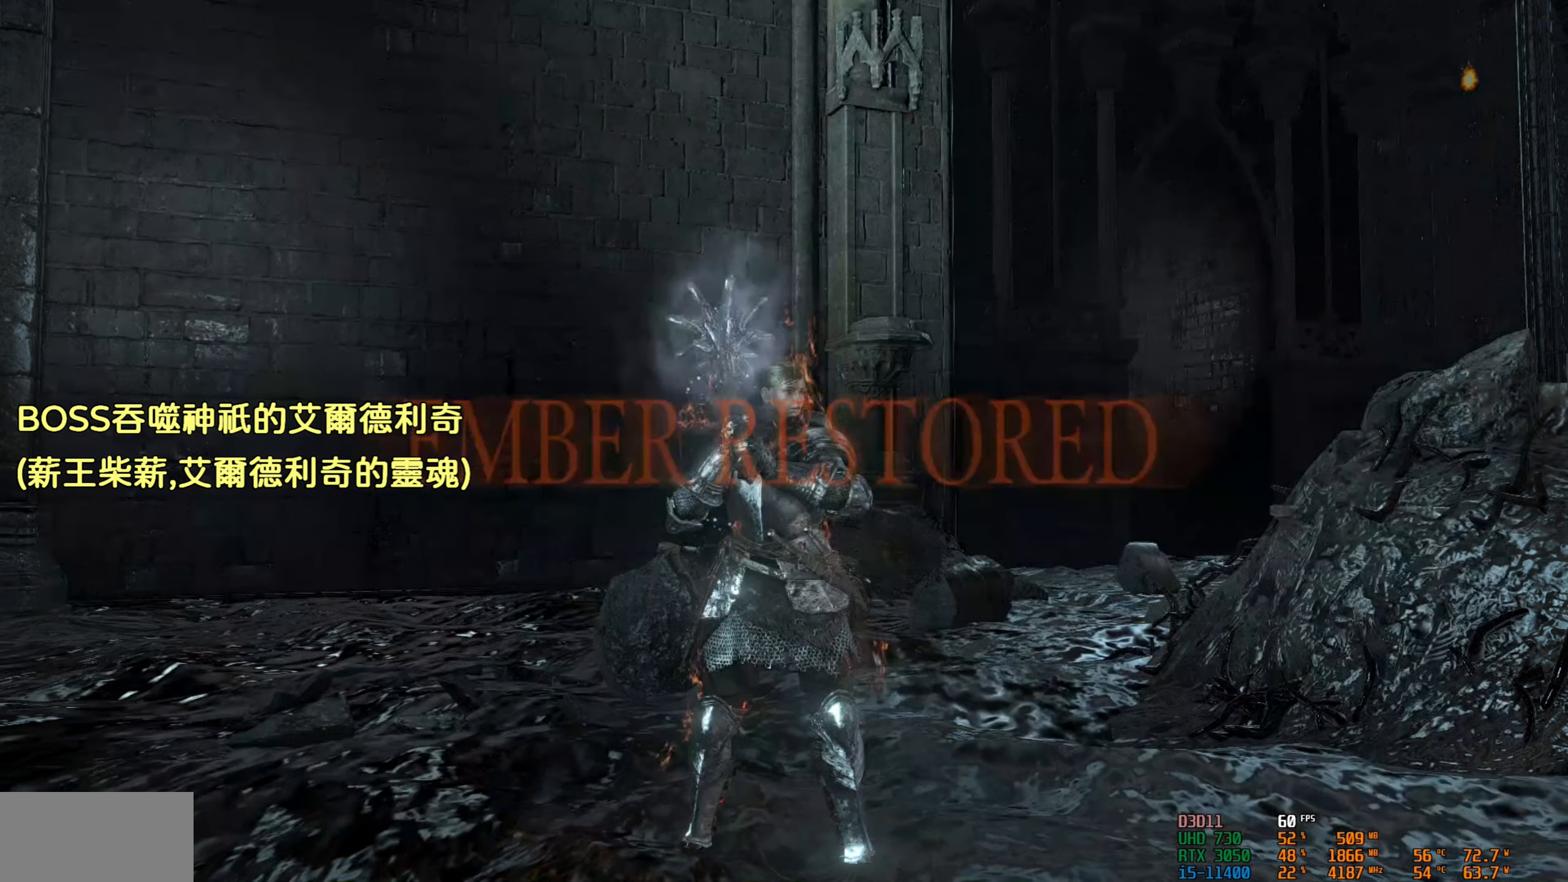
{"buttons": [], "left_stick": "up-right", "right_stick": "down-right", "events": [[67, "START", "up"], [333, "left_stick", "up-right"], [367, "right_stick", "down-right"]]}
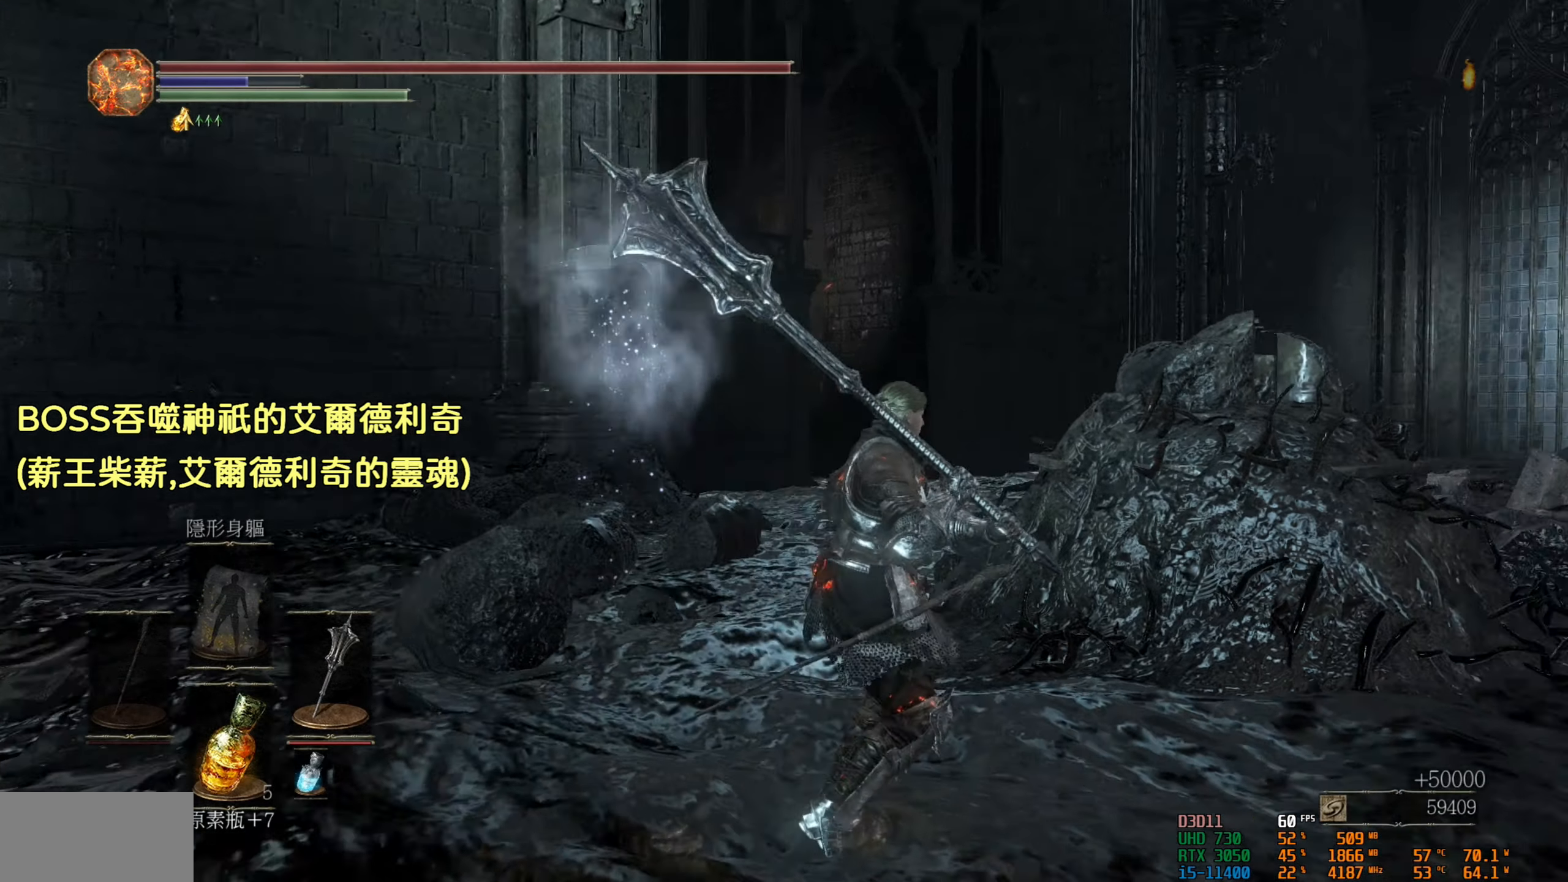
{"buttons": [], "left_stick": "up", "right_stick": "center", "events": [[284, "left_stick", "up"], [334, "right_stick", "center"]]}
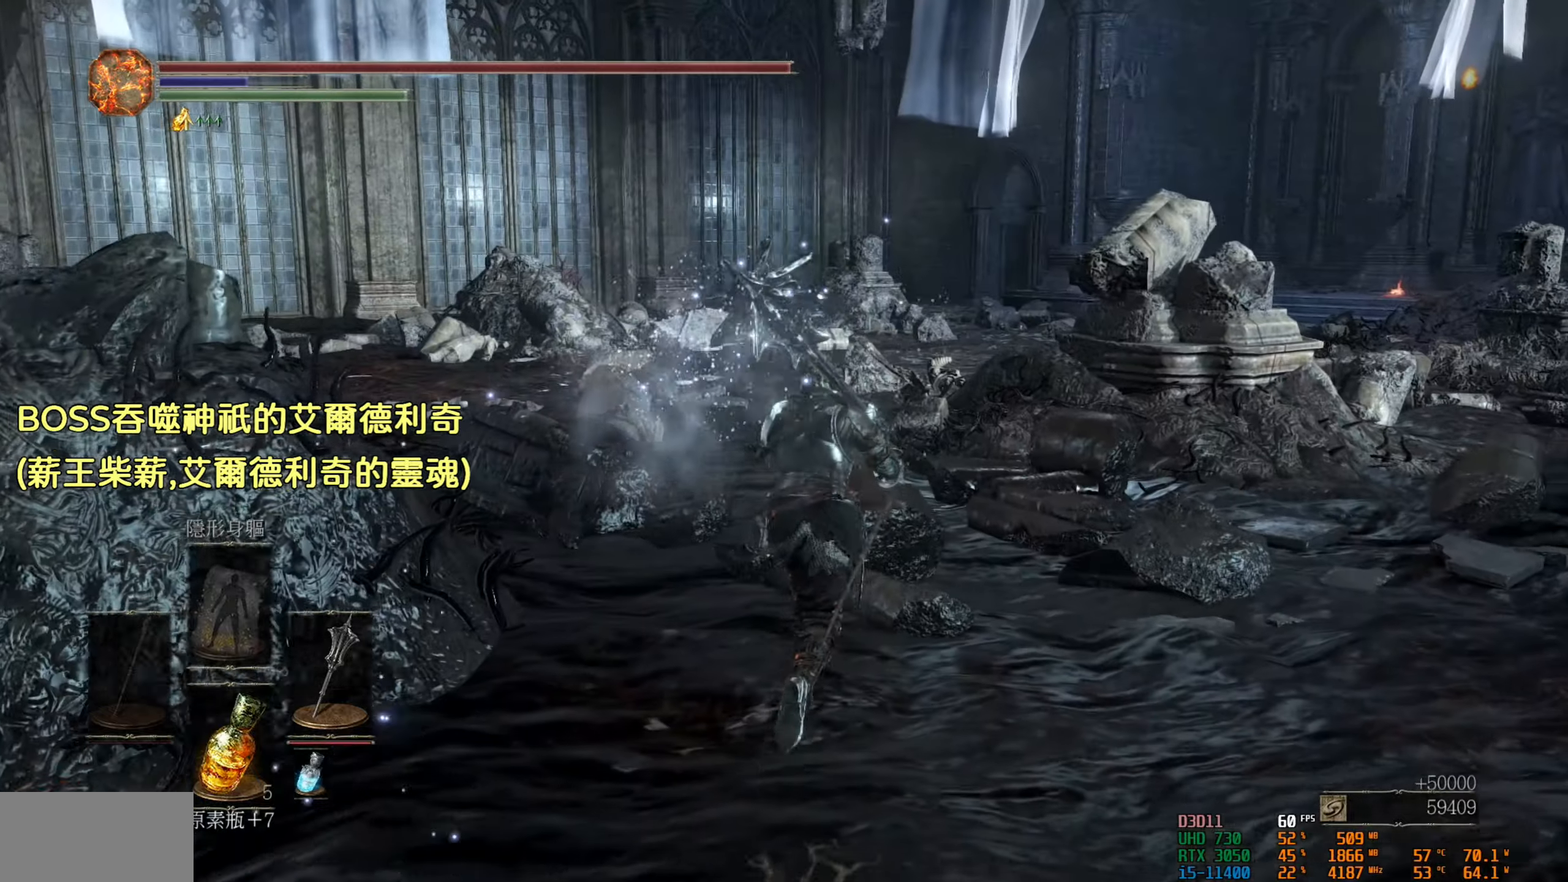
{"buttons": ["CIRCLE"], "left_stick": "up", "right_stick": "center", "events": [[17, "CIRCLE", "down"]]}
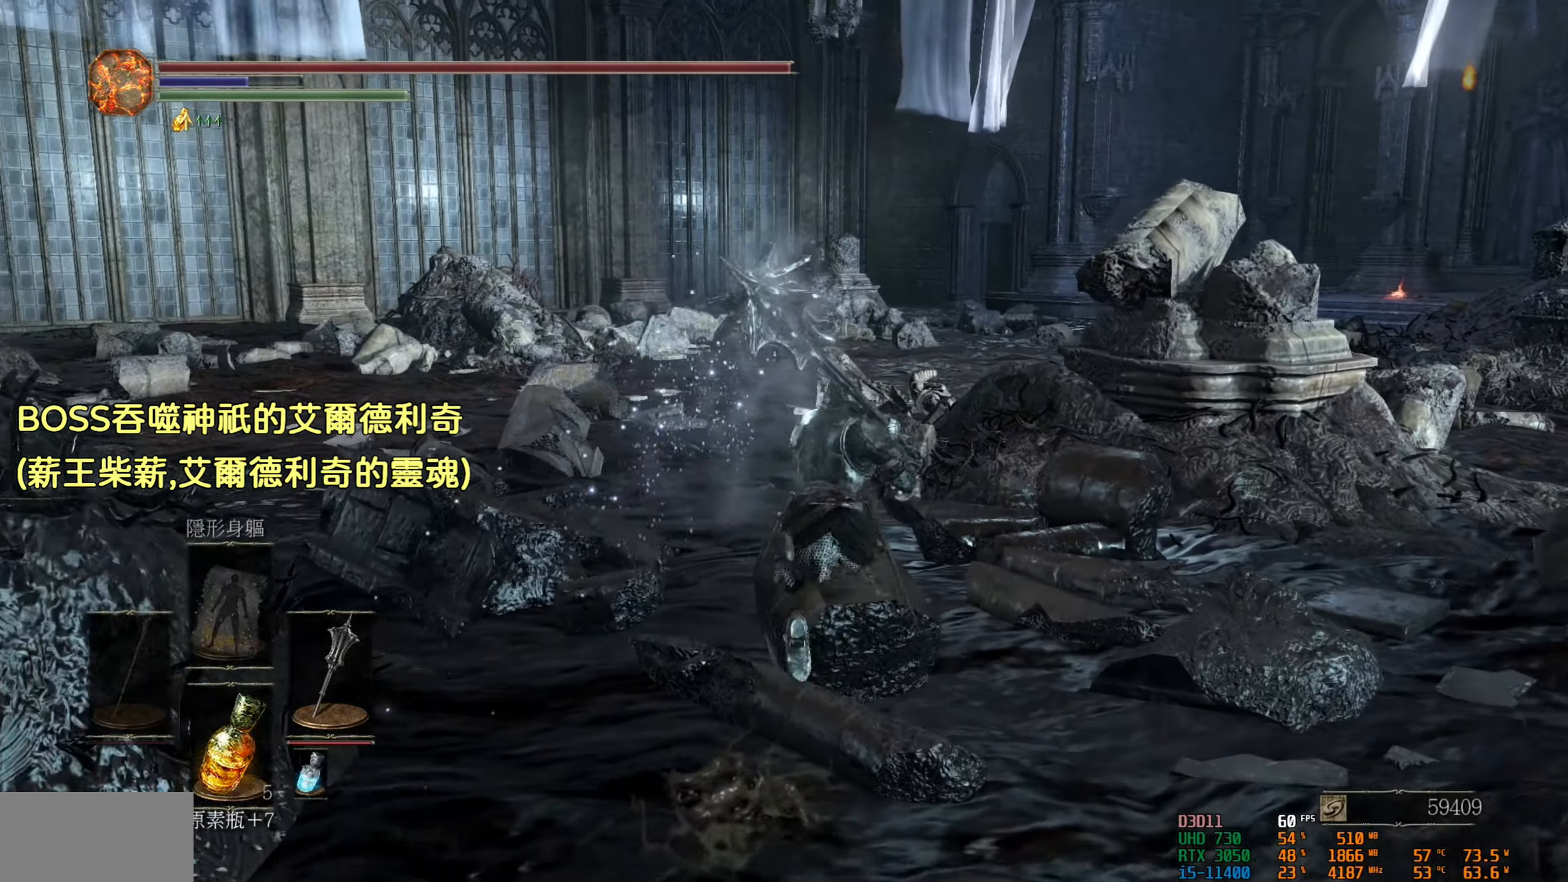
{"buttons": ["CIRCLE"], "left_stick": "up", "right_stick": "center", "events": []}
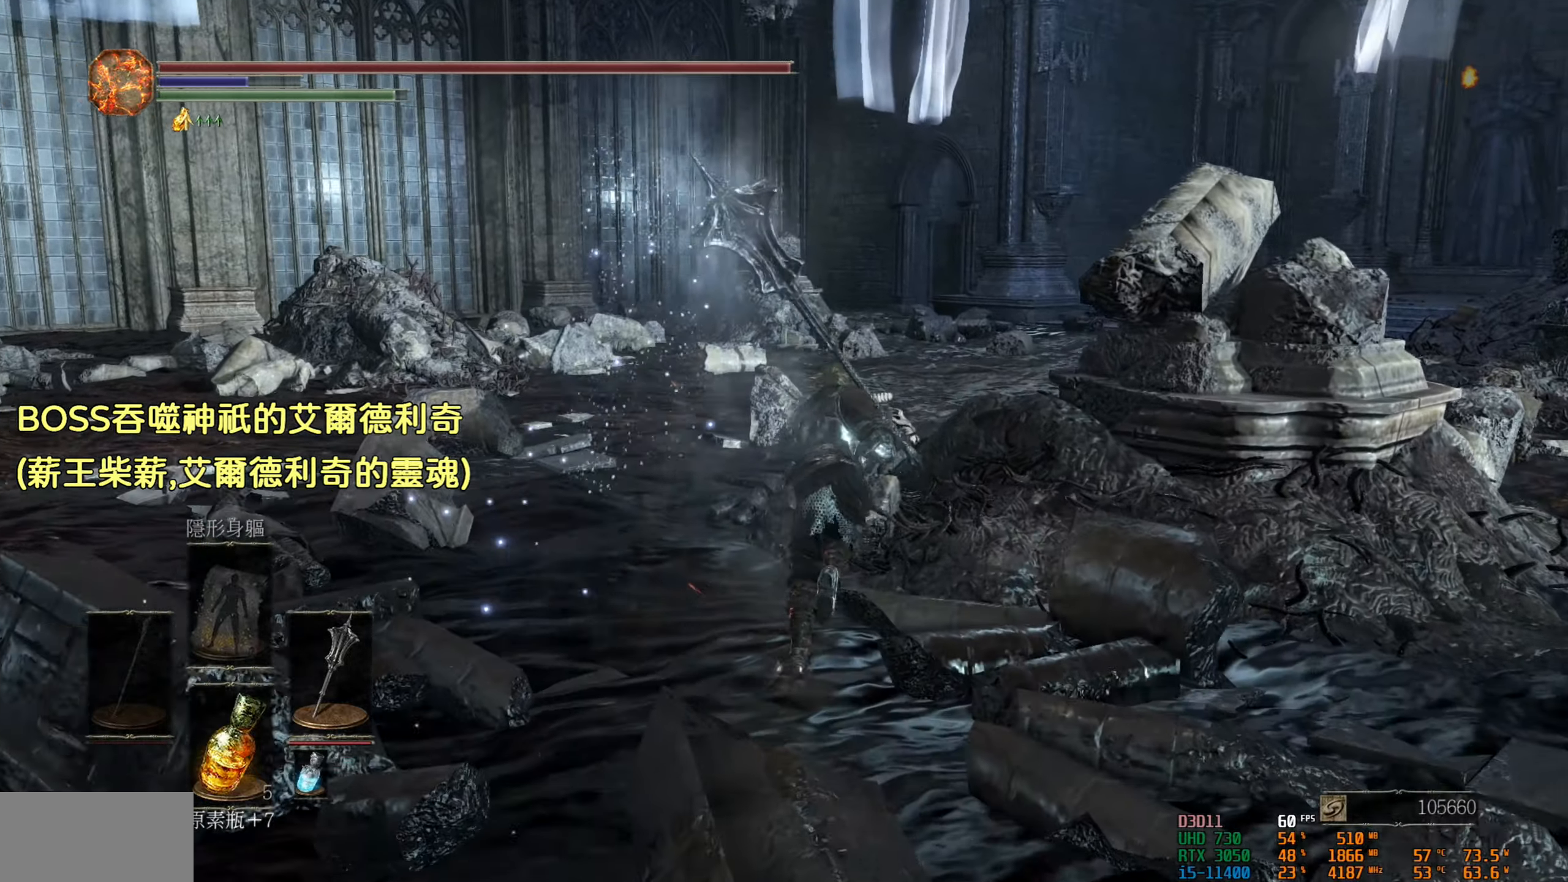
{"buttons": ["CIRCLE"], "left_stick": "up", "right_stick": "center", "events": []}
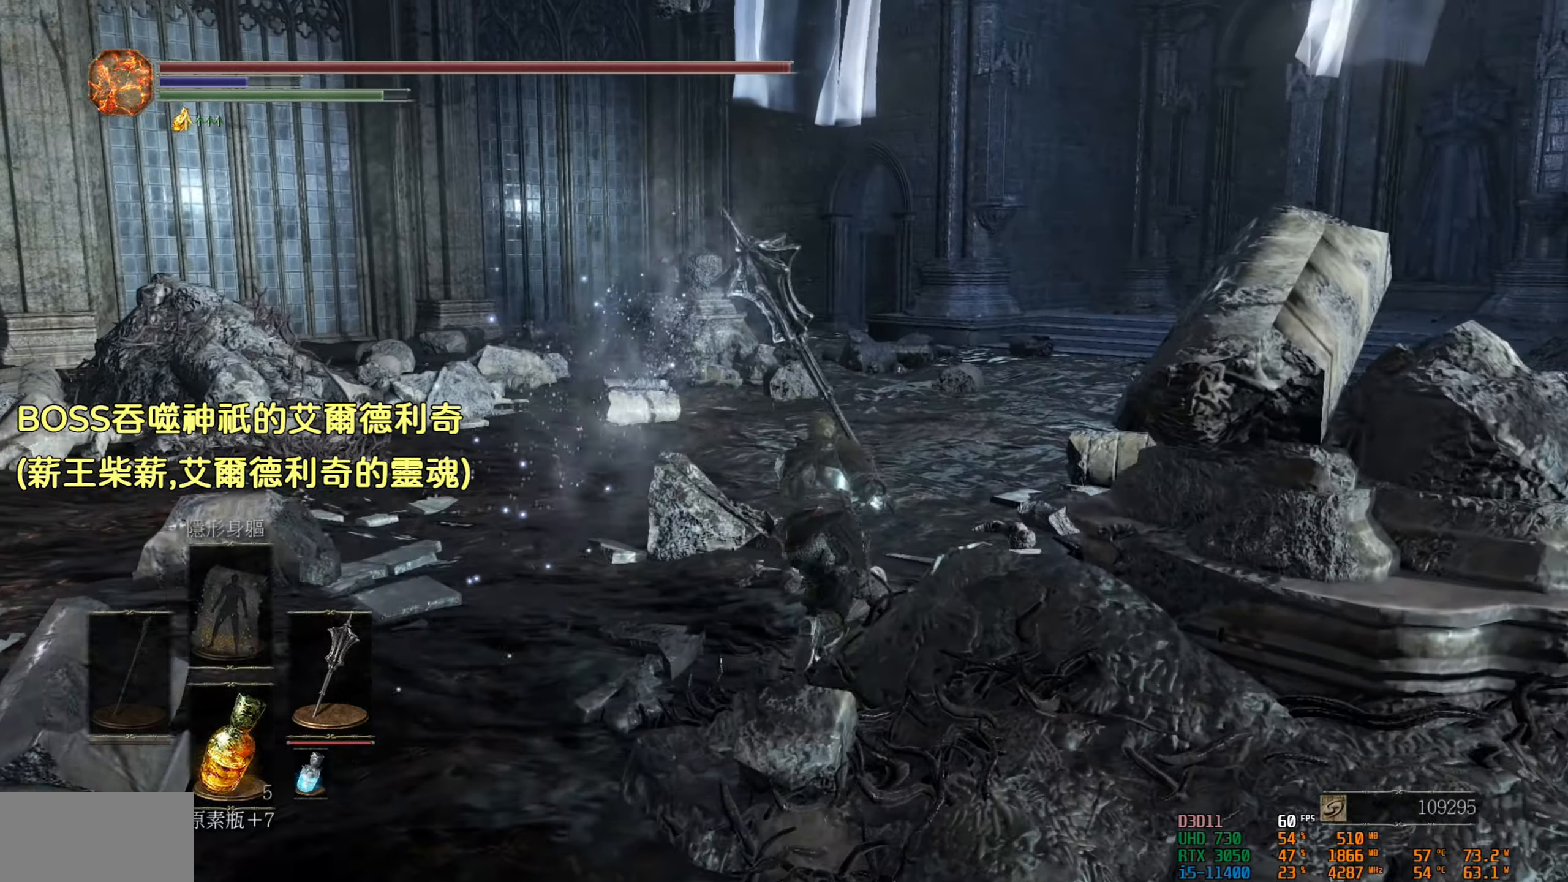
{"buttons": ["CIRCLE"], "left_stick": "up", "right_stick": "center", "events": []}
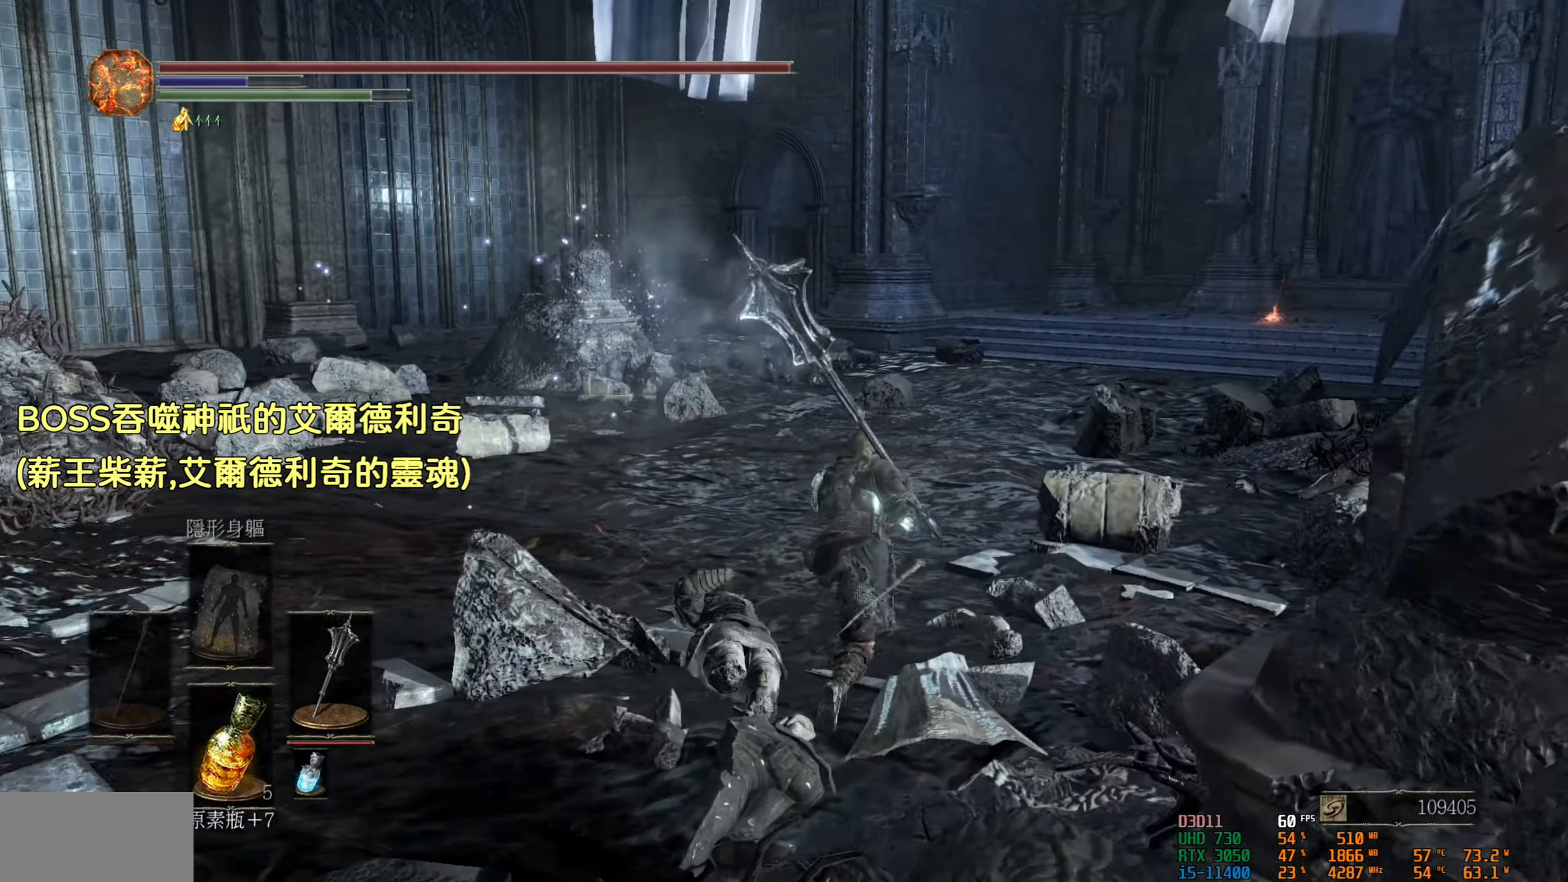
{"buttons": ["CIRCLE"], "left_stick": "up", "right_stick": "center", "events": []}
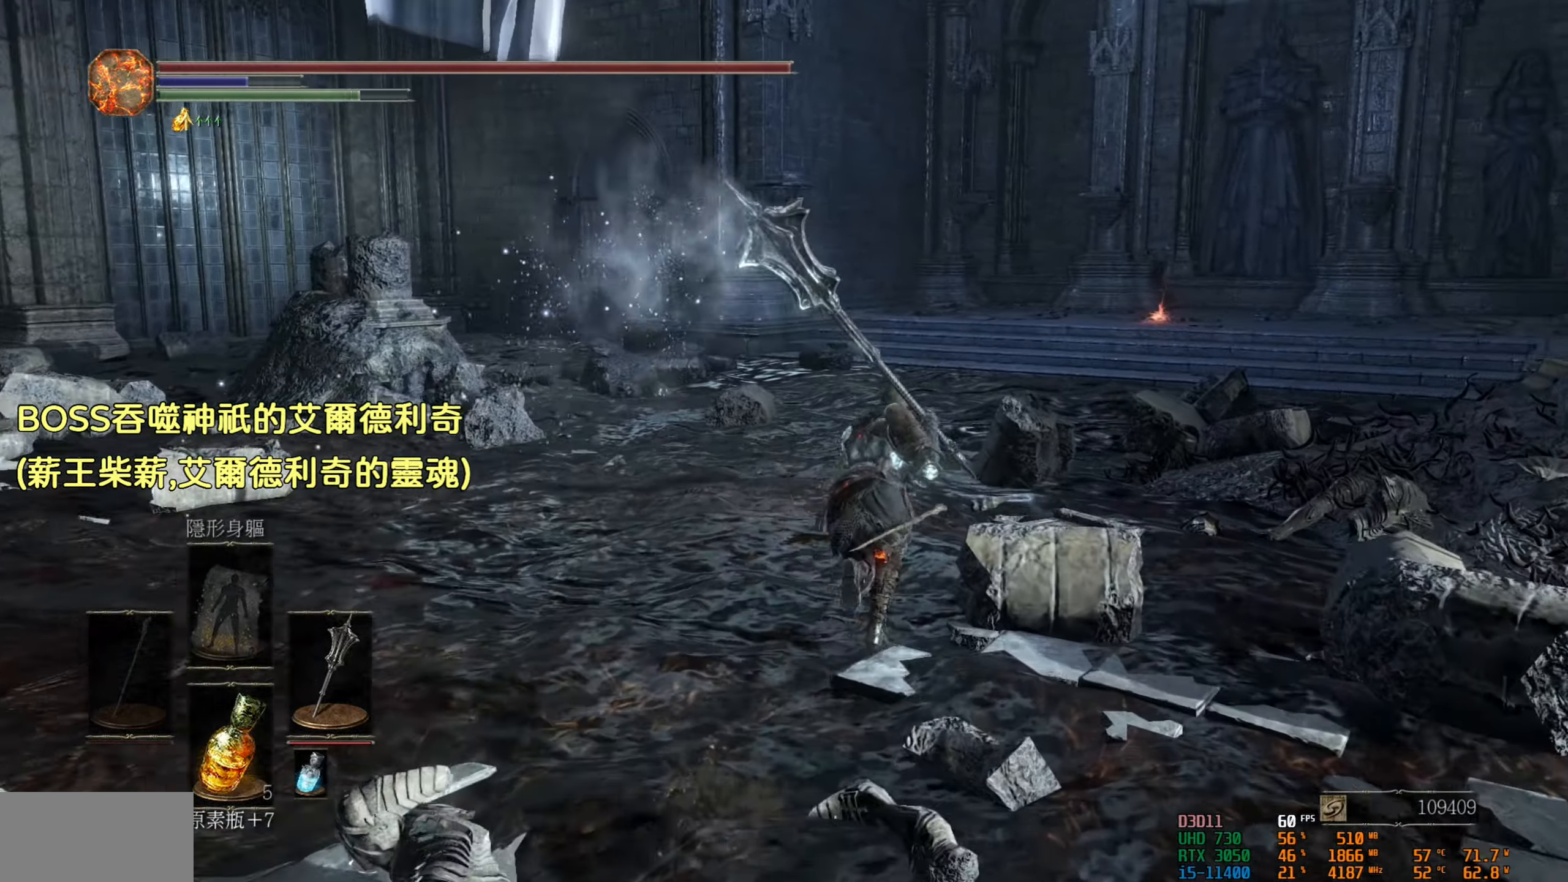
{"buttons": ["CIRCLE"], "left_stick": "up", "right_stick": "center", "events": []}
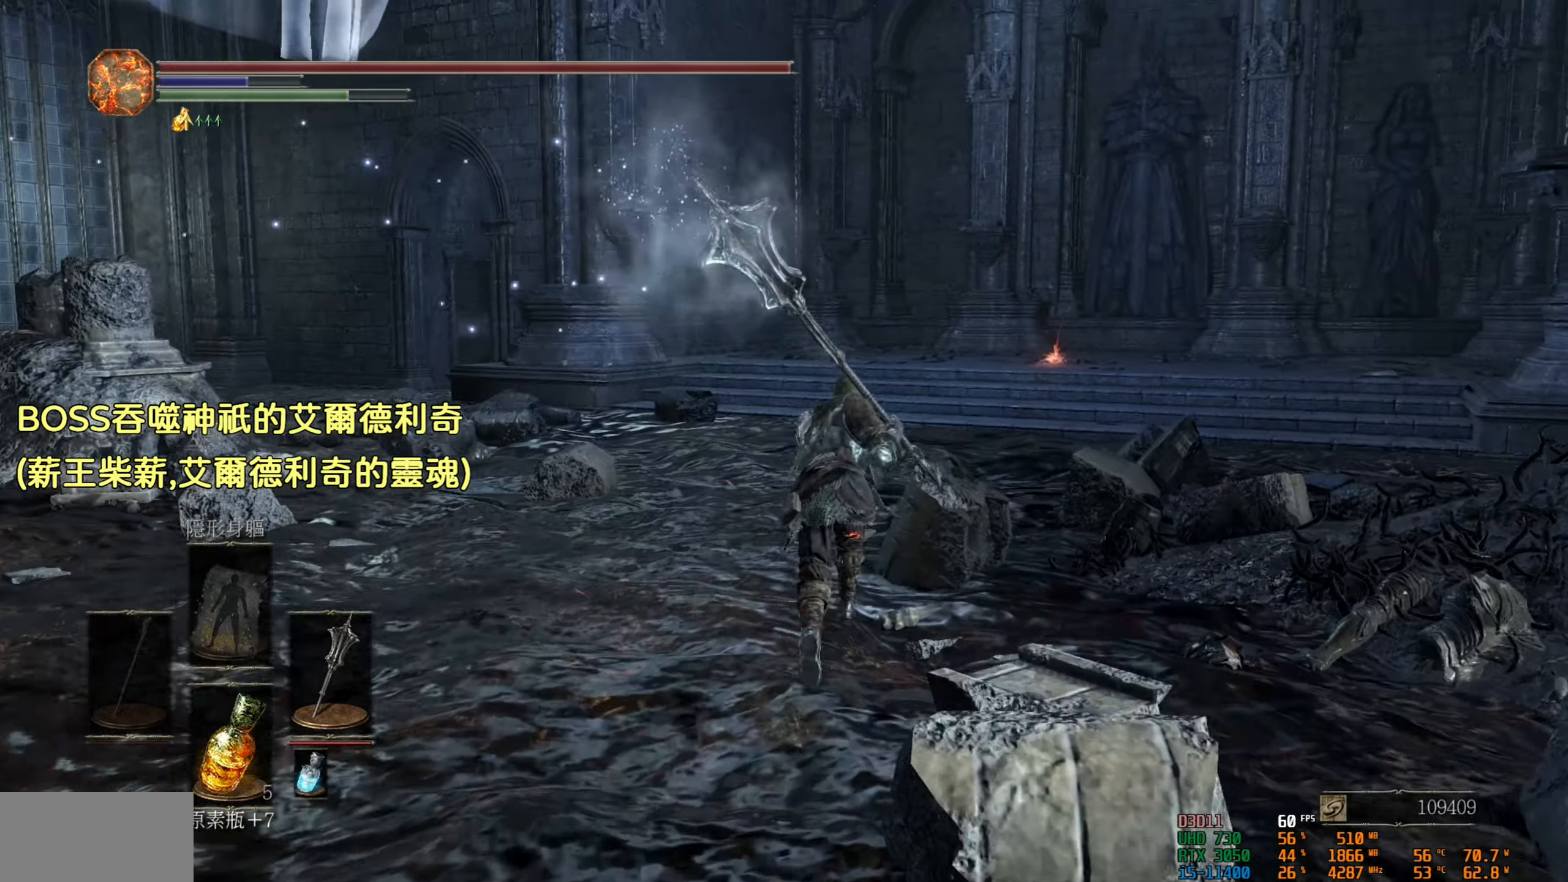
{"buttons": ["CIRCLE"], "left_stick": "up", "right_stick": "center", "events": []}
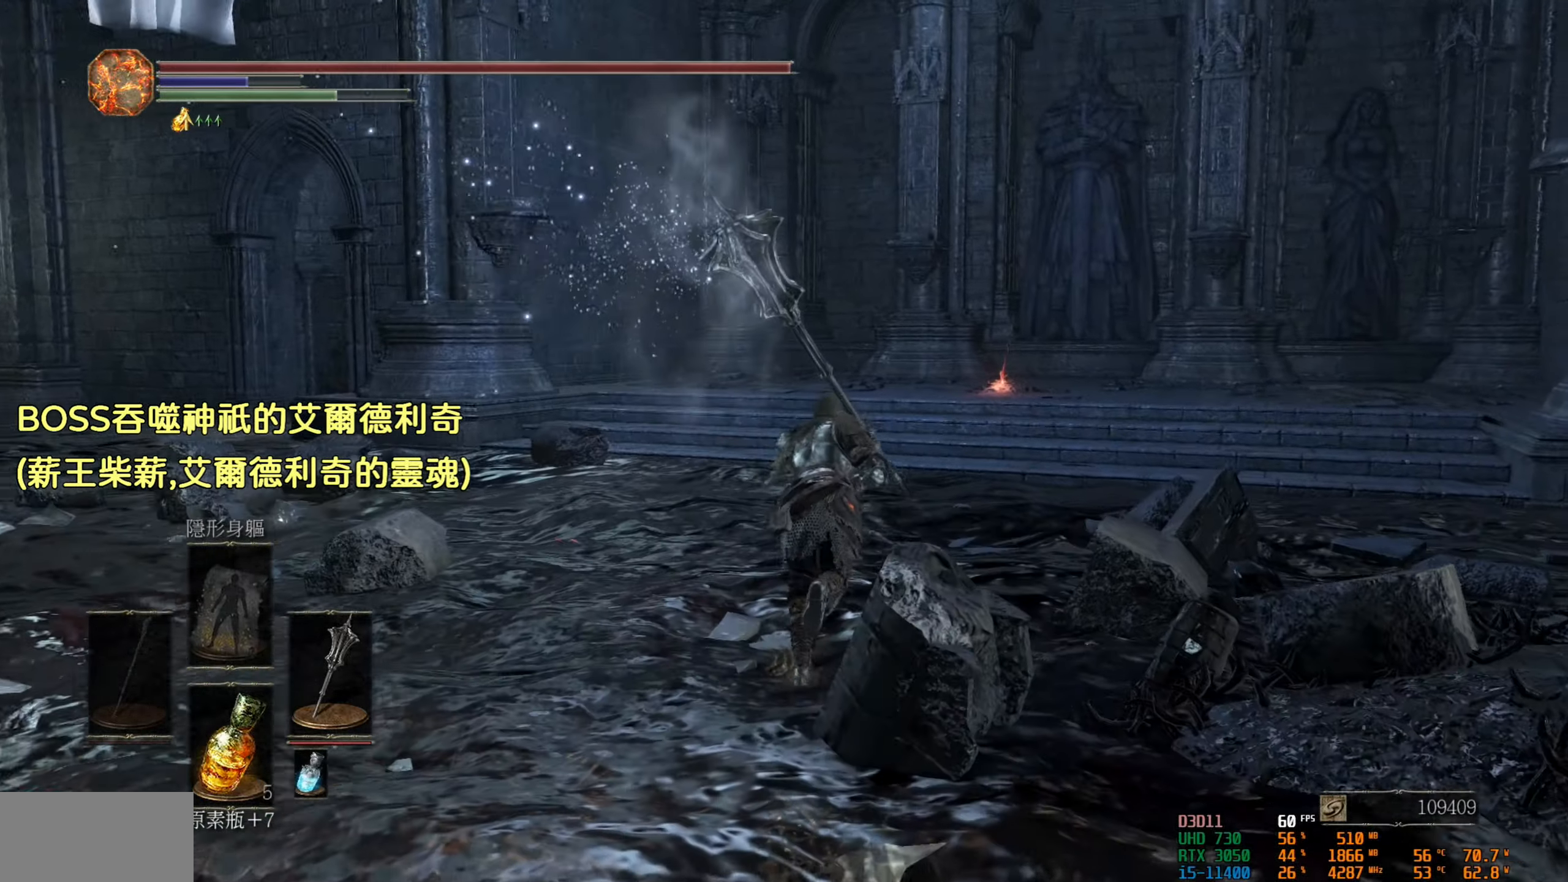
{"buttons": ["CIRCLE"], "left_stick": "up", "right_stick": "center", "events": []}
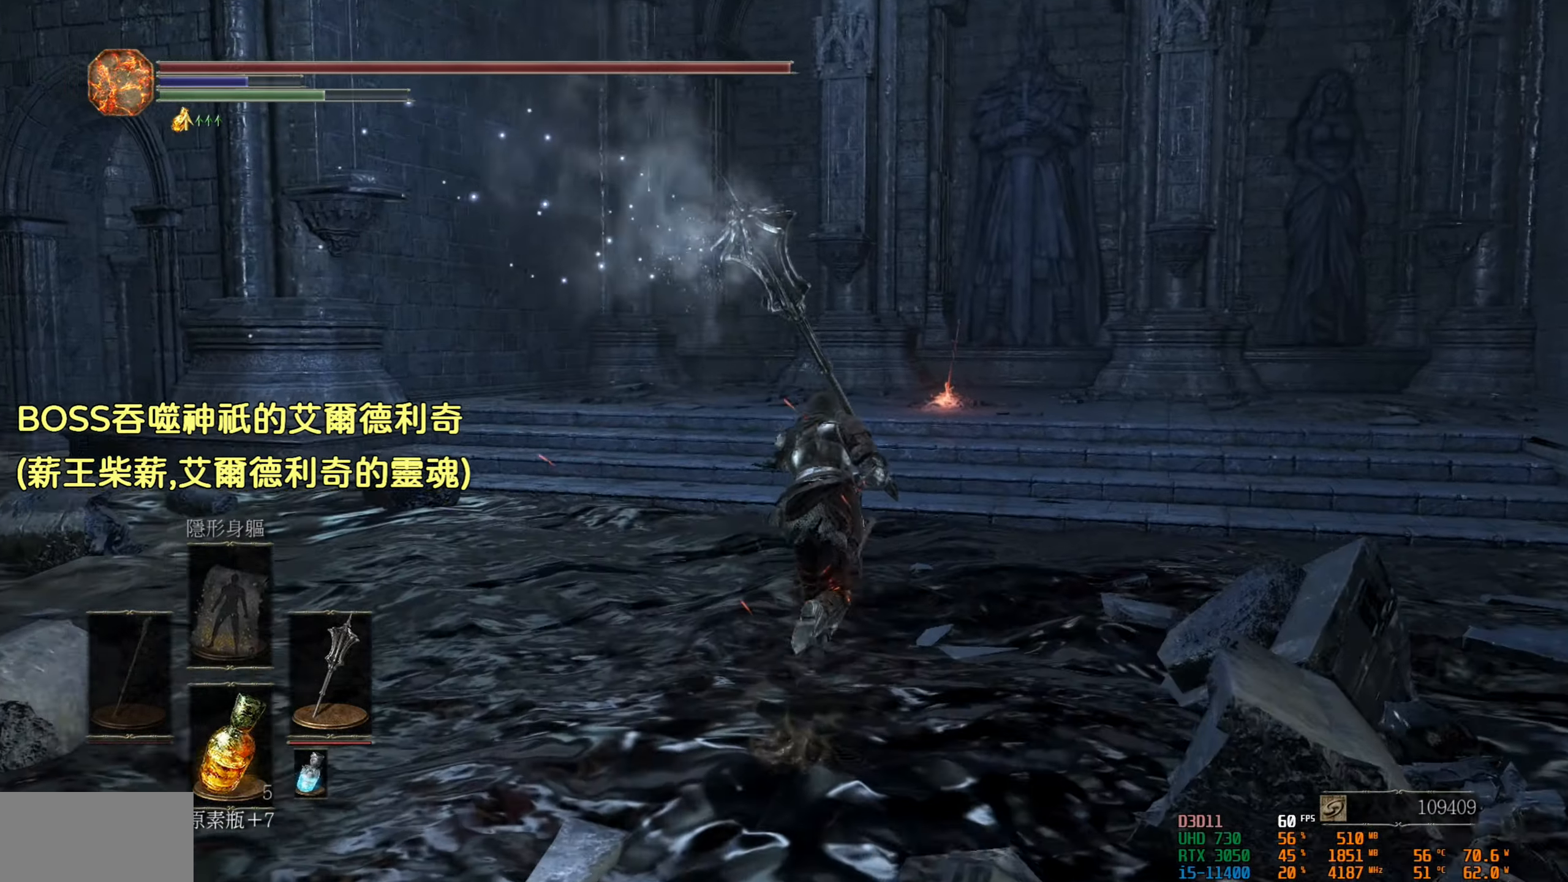
{"buttons": ["CIRCLE"], "left_stick": "up", "right_stick": "center", "events": []}
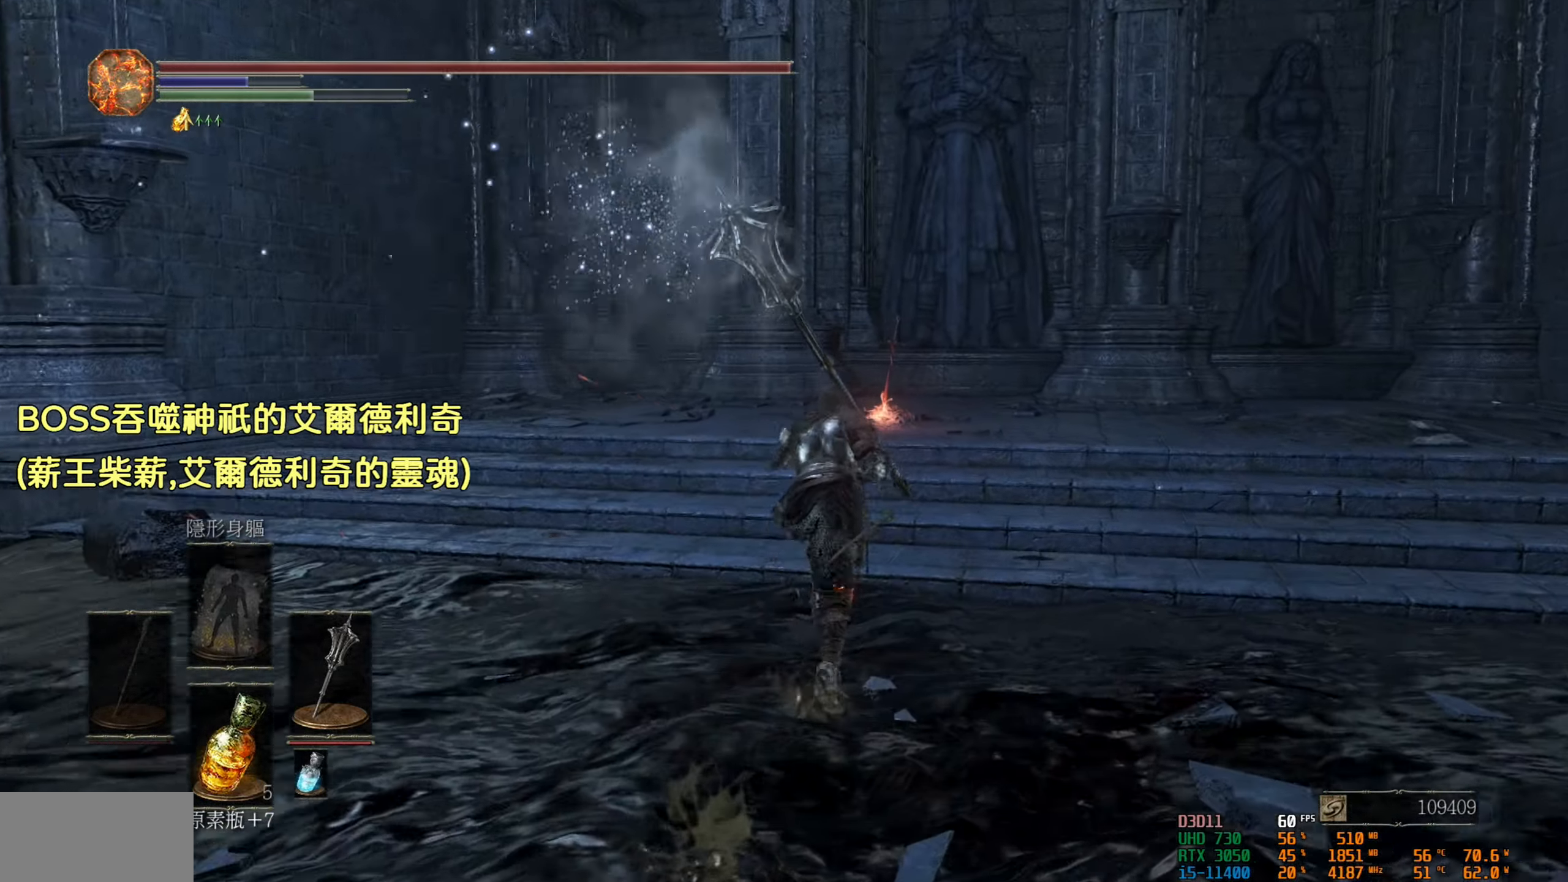
{"buttons": ["CIRCLE"], "left_stick": "up", "right_stick": "center", "events": []}